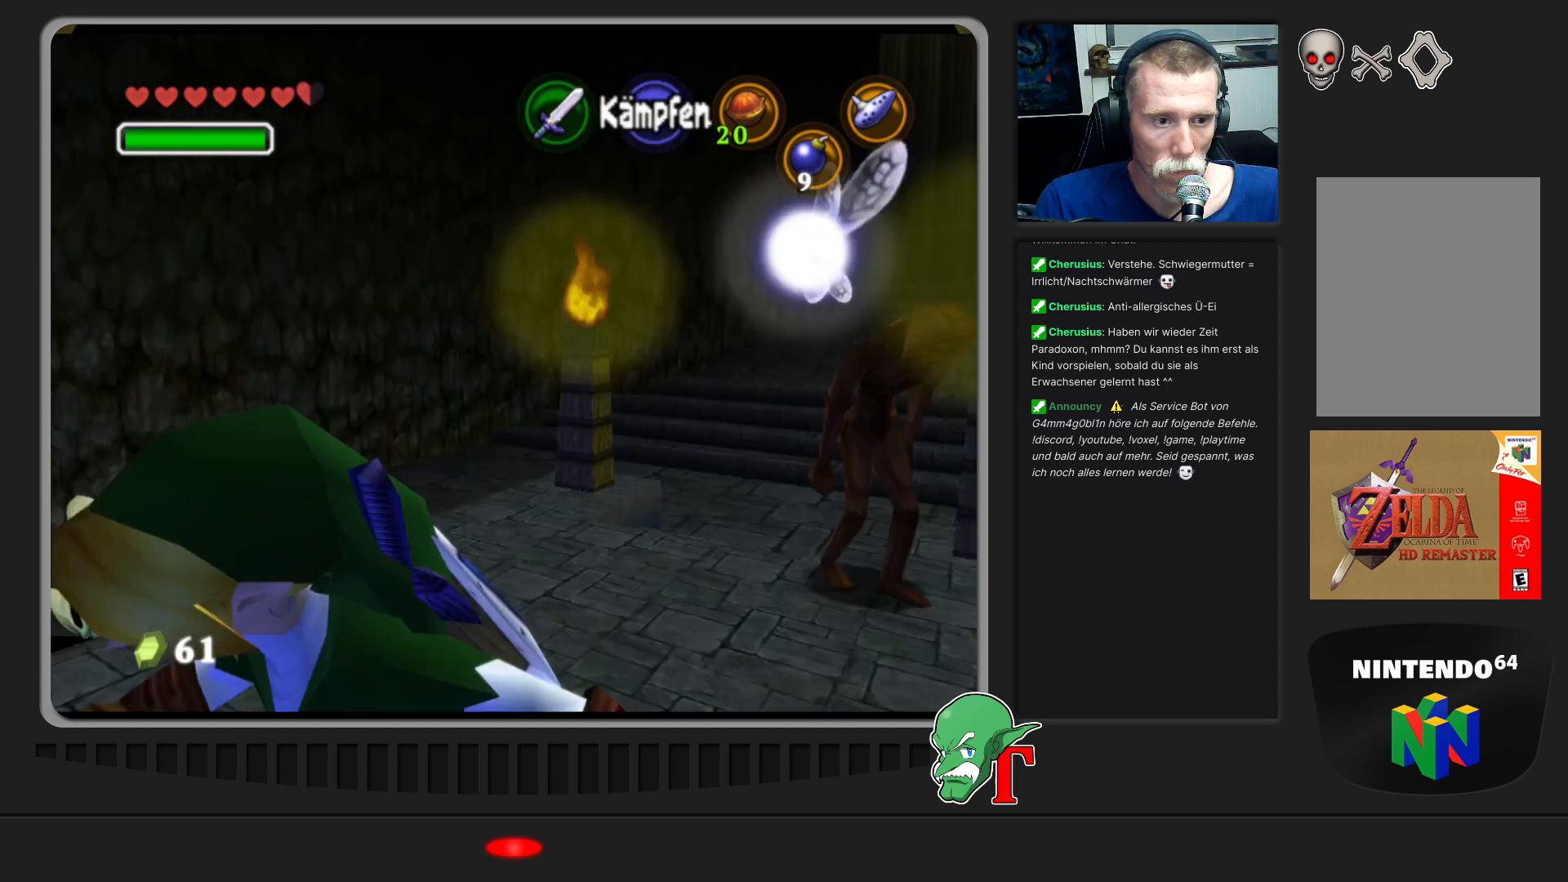
Gameplay with a controller (Nintendo layout); each line is a JSON object with the inputs held at the frame after it. "events" lists button and stick changes between this image and that frame as [ms after this image, input, new state], when the widget could be followed in between. Not read: L3 R3.
{"buttons": [], "left_stick": "up", "events": [[133, "left_stick", "up"]]}
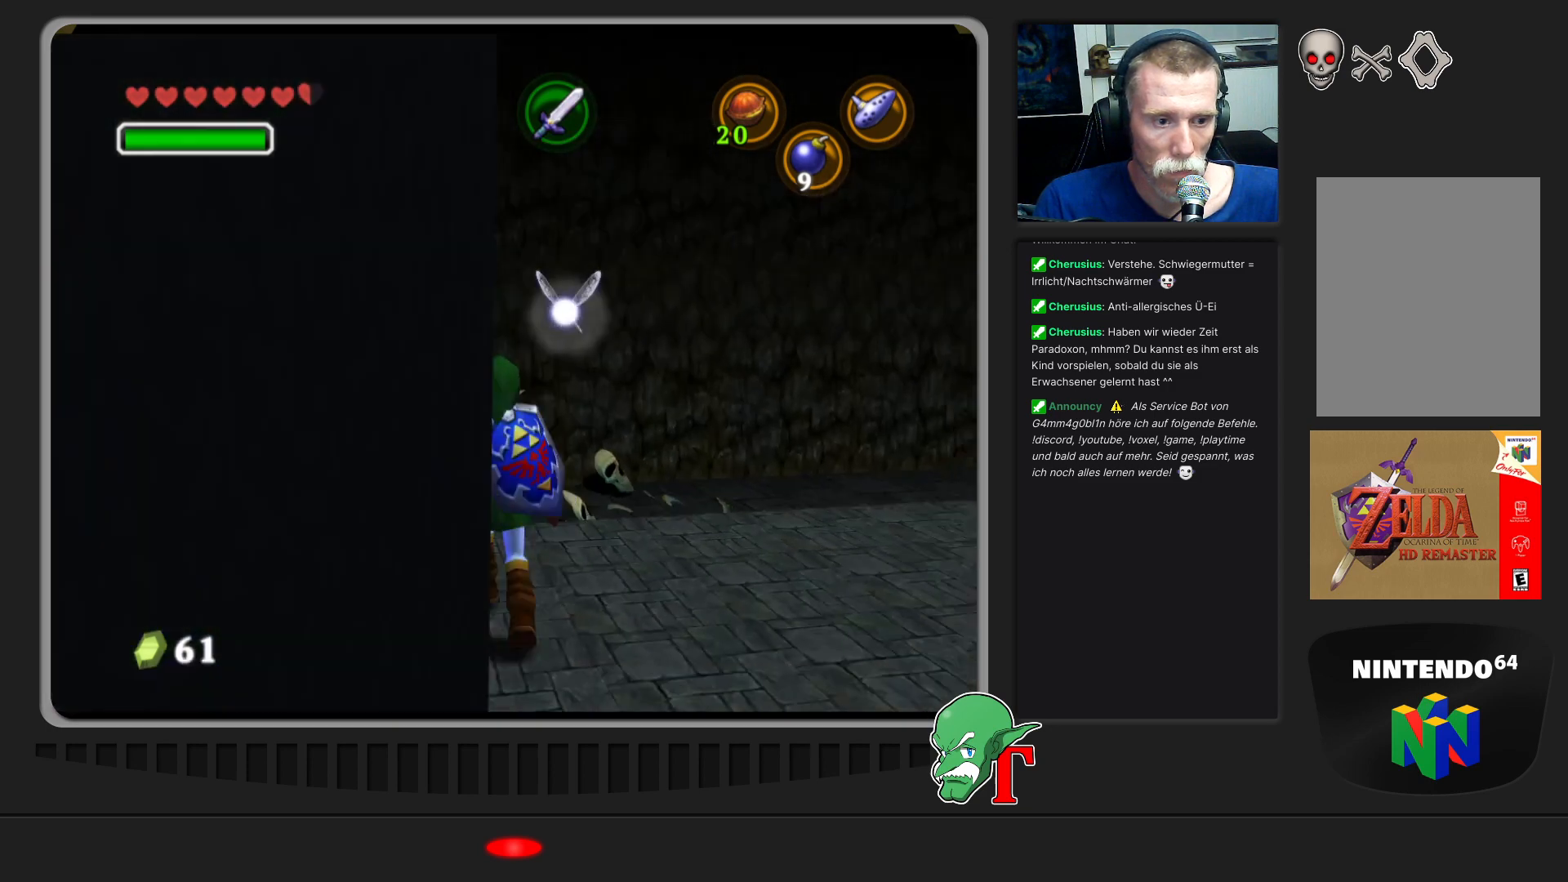
{"buttons": [], "left_stick": "up", "events": []}
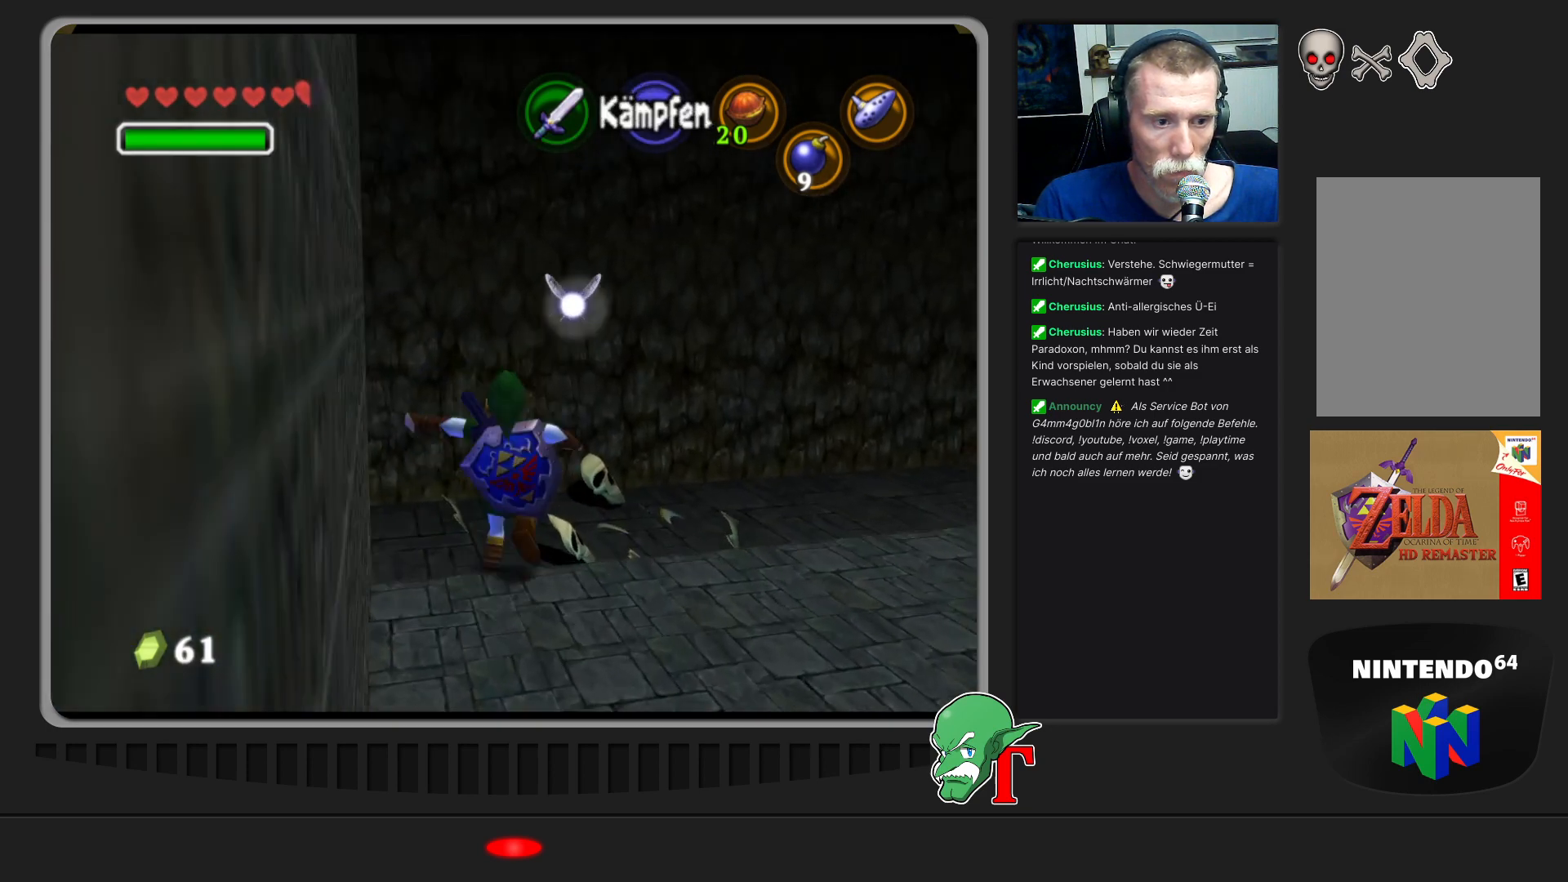
{"buttons": [], "left_stick": "right", "events": [[200, "left_stick", "up-right"], [400, "left_stick", "right"]]}
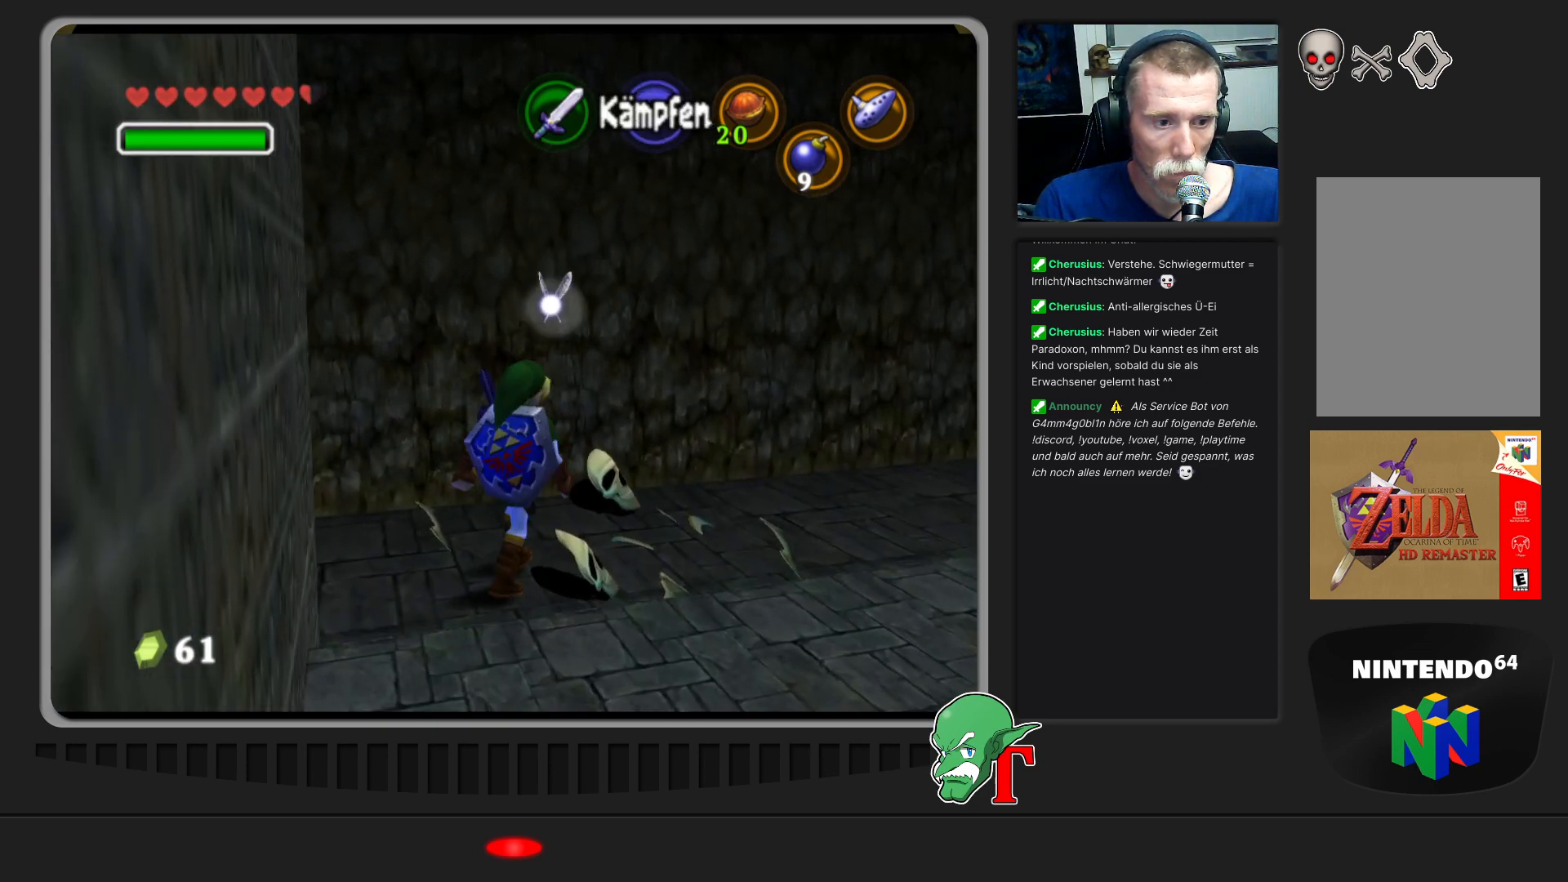
{"buttons": [], "left_stick": "up-right", "events": [[167, "left_stick", "up-right"]]}
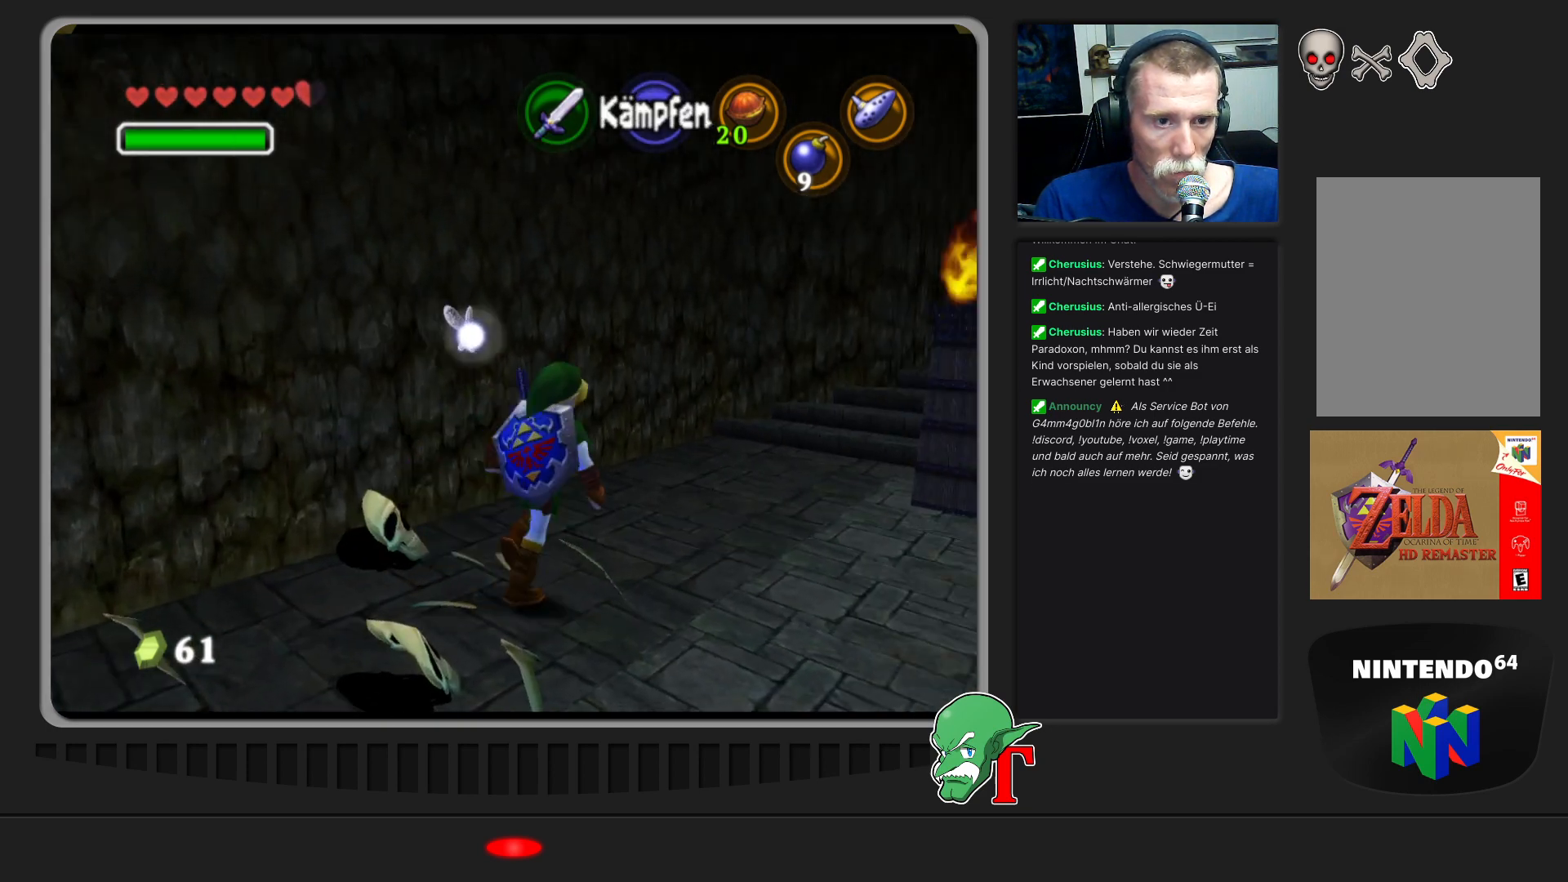
{"buttons": [], "left_stick": "up-right", "events": []}
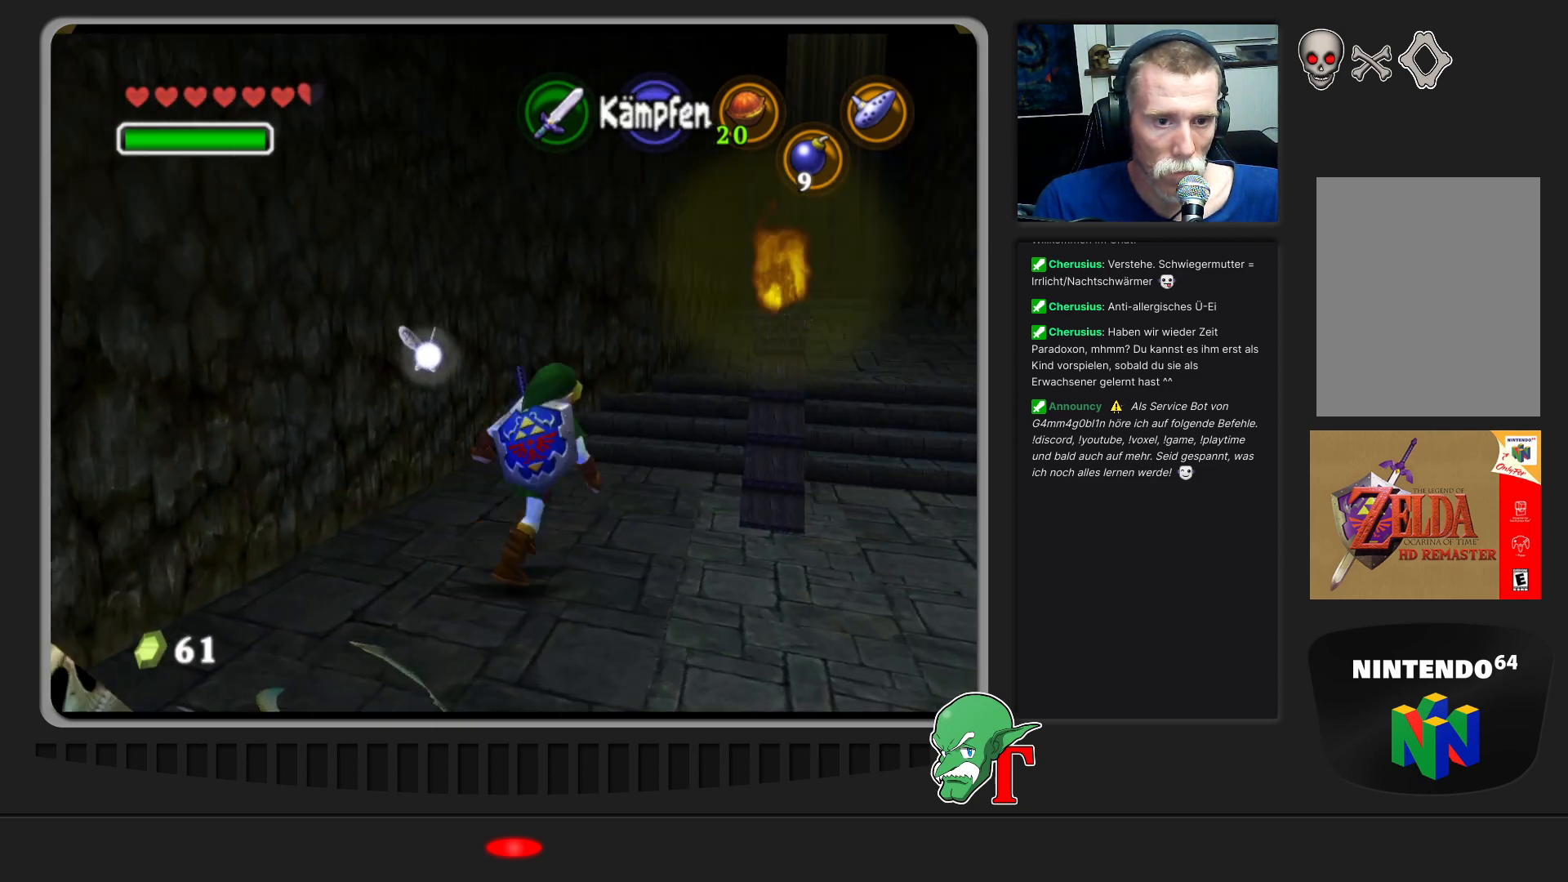
{"buttons": [], "left_stick": "up-right", "events": [[200, "left_stick", "up"], [400, "left_stick", "up-right"]]}
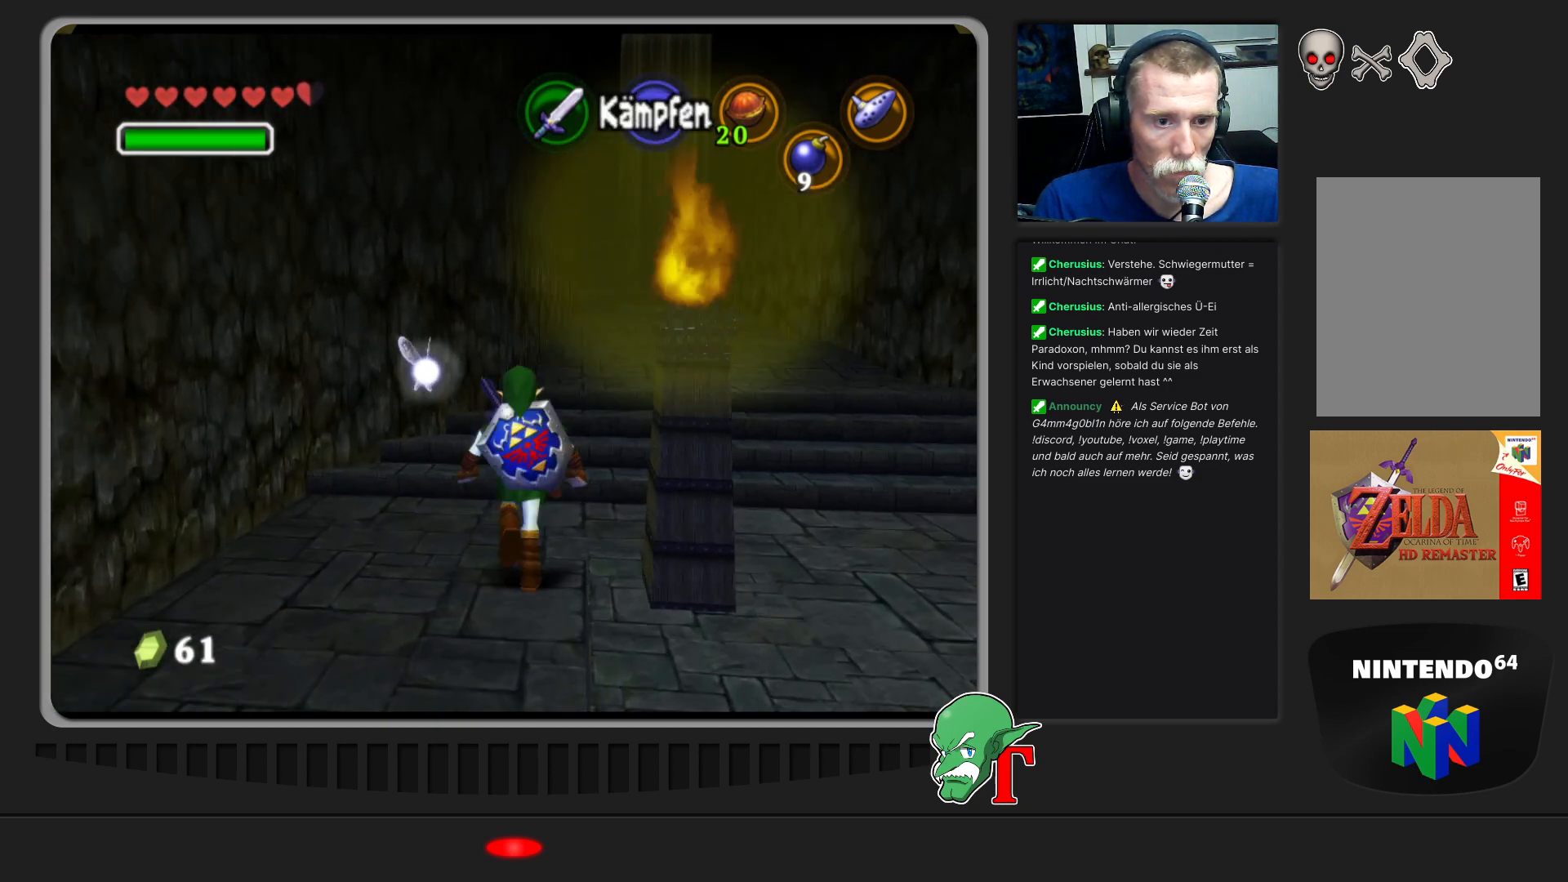
{"buttons": [], "left_stick": "down-right", "events": [[233, "left_stick", "down-right"]]}
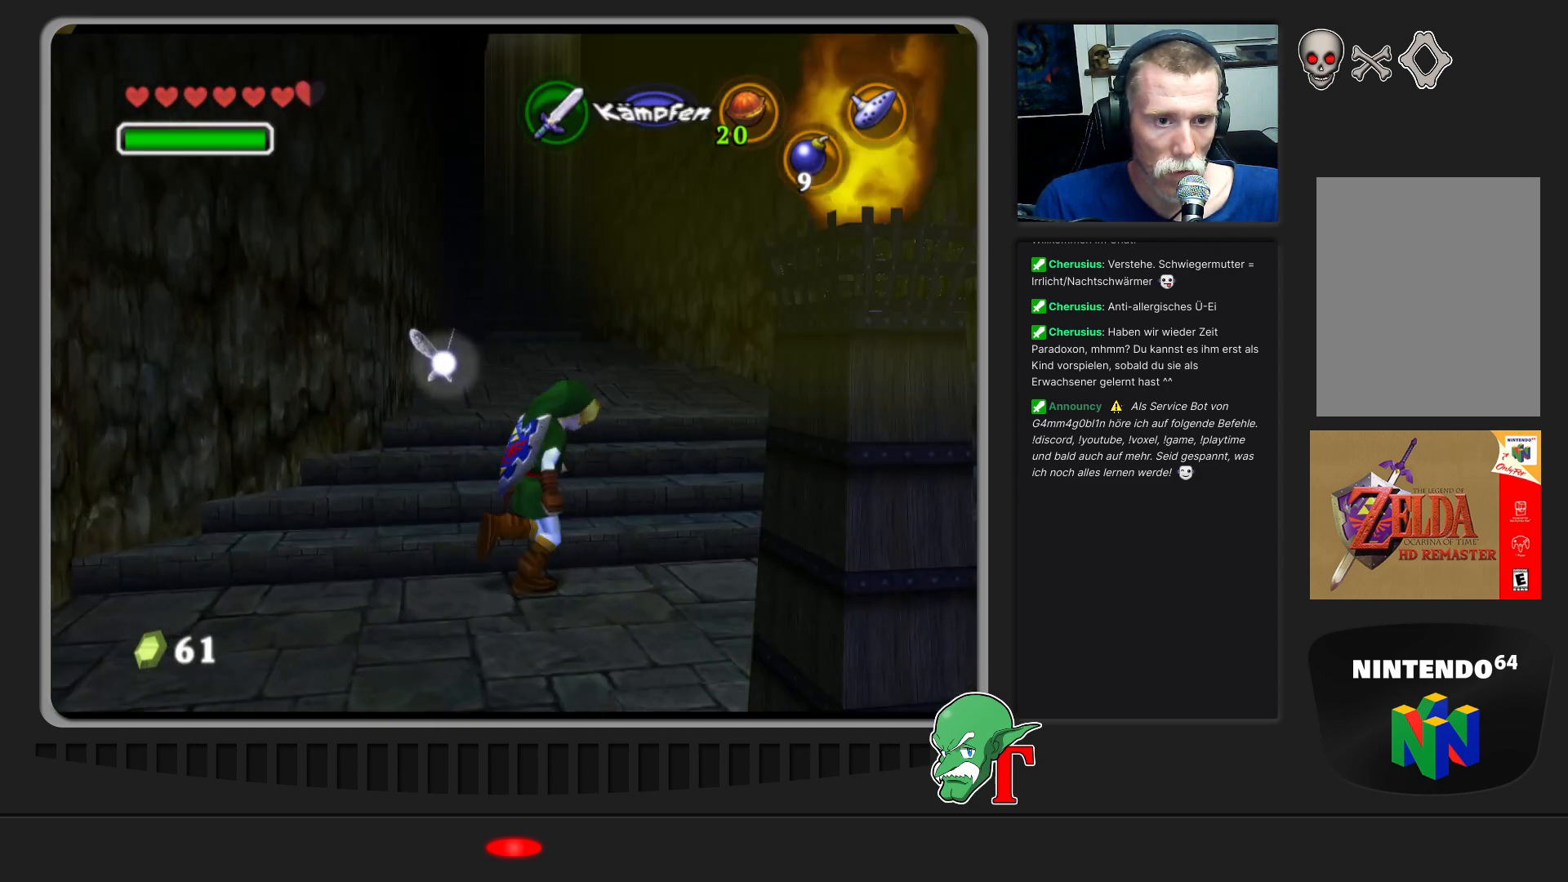
{"buttons": [], "left_stick": "center", "events": [[67, "left_stick", "center"], [133, "Z", "down"], [267, "Z", "up"]]}
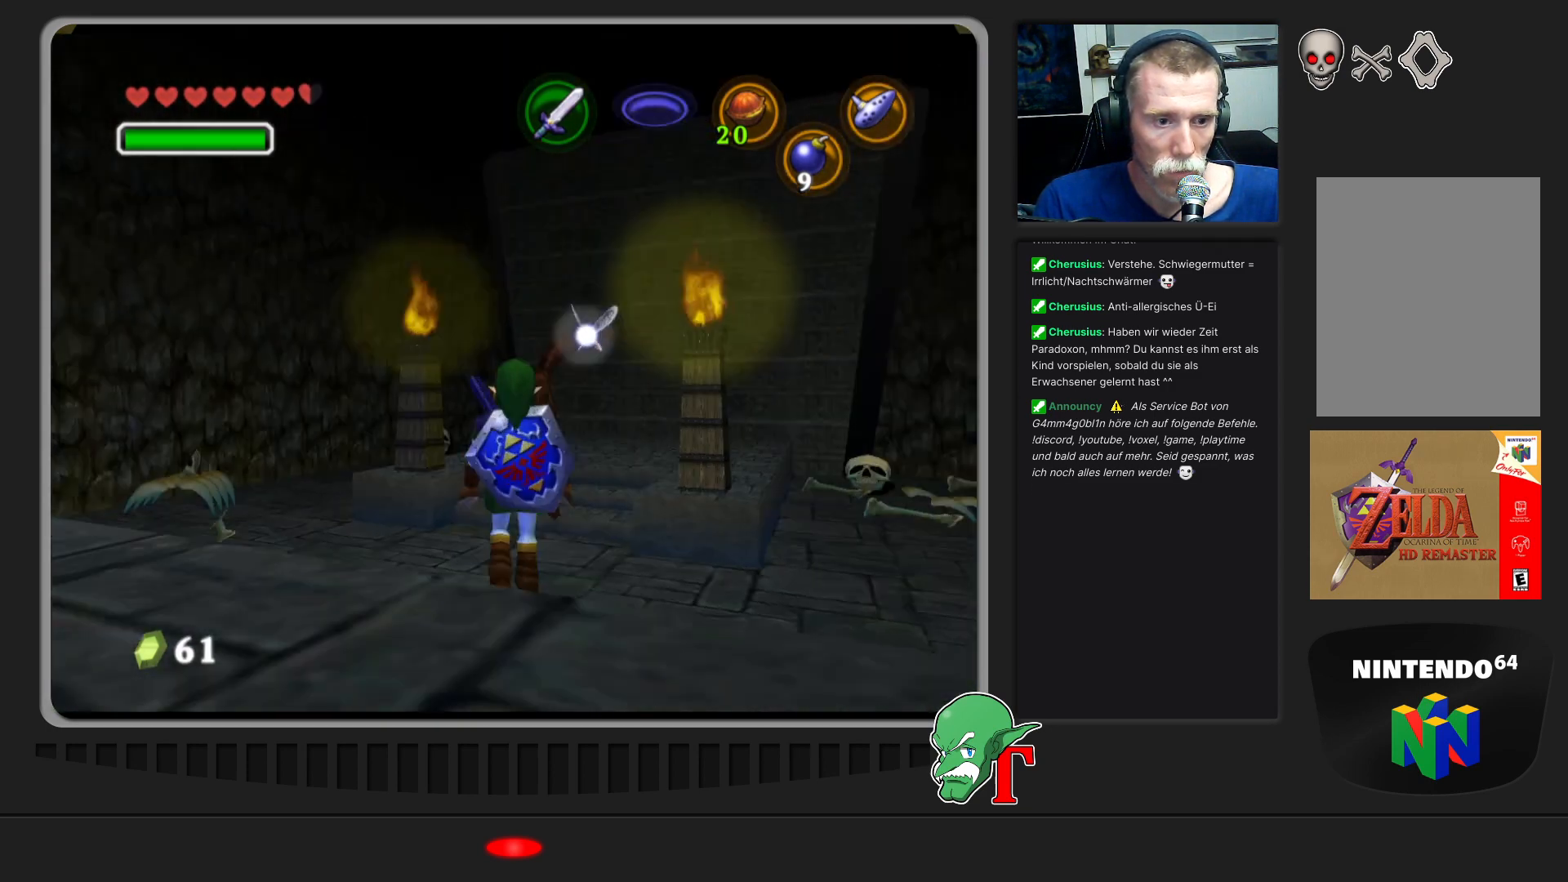
{"buttons": [], "left_stick": "up", "events": [[367, "left_stick", "up"]]}
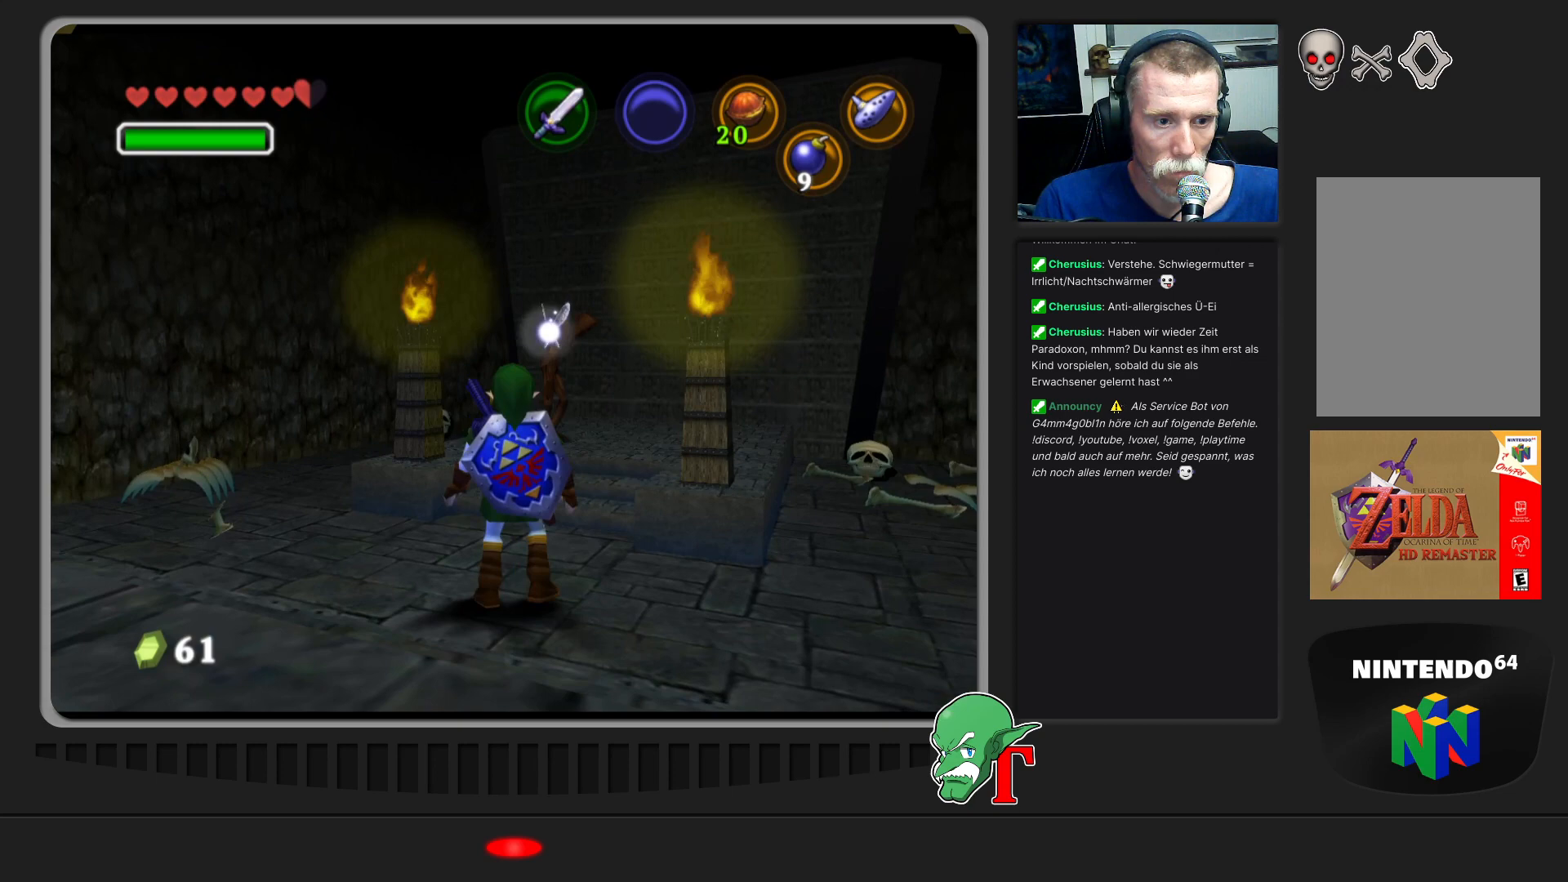
{"buttons": [], "left_stick": "center", "events": [[267, "left_stick", "center"], [333, "C_LEFT", "down"], [467, "C_LEFT", "up"]]}
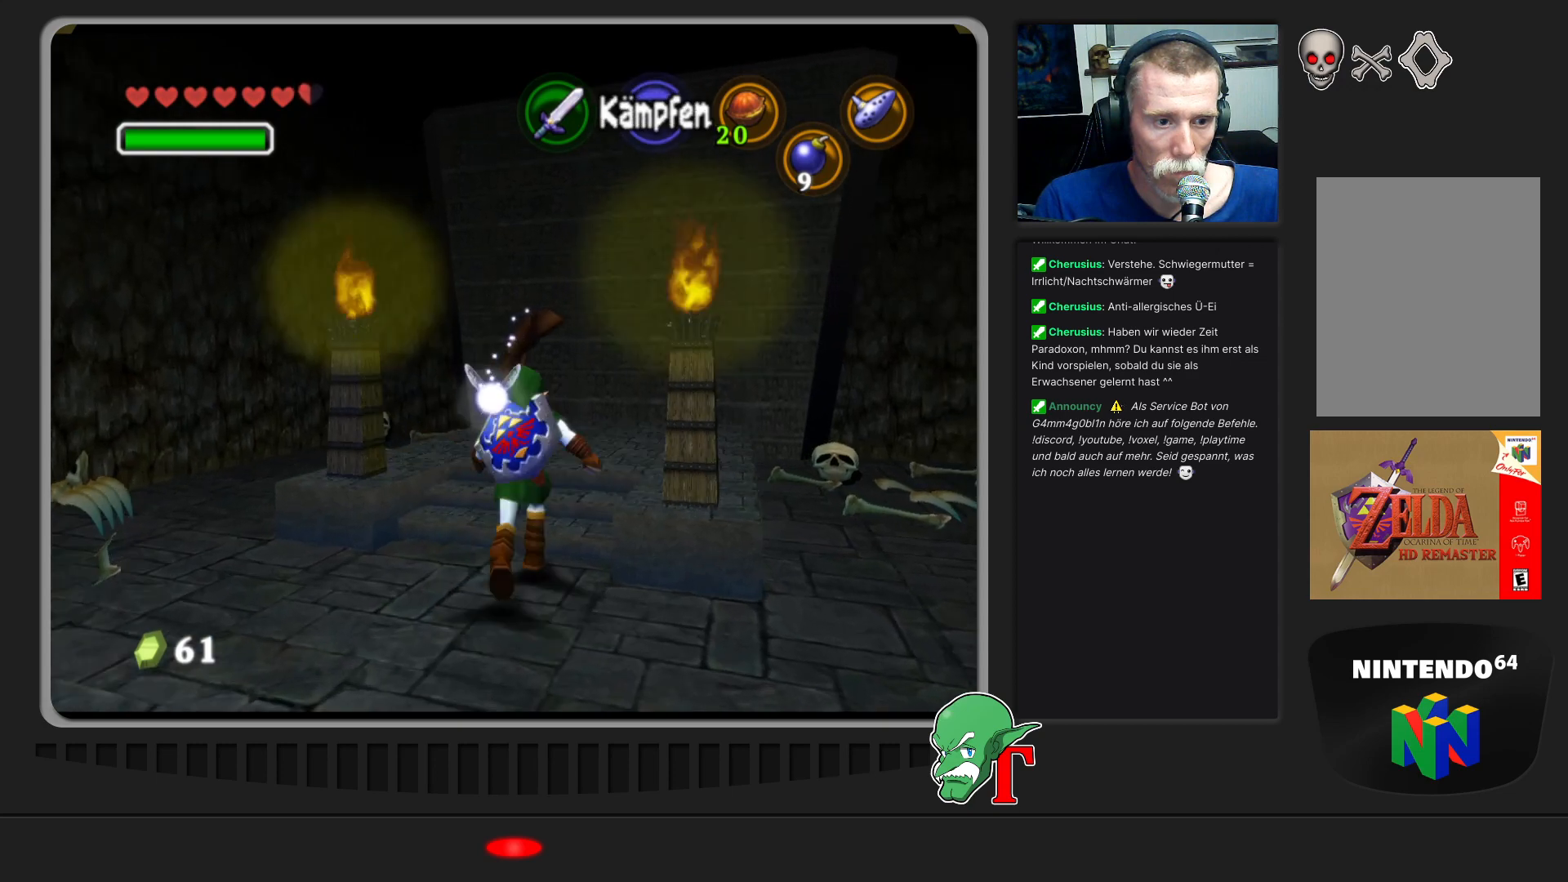
{"buttons": [], "left_stick": "center", "events": []}
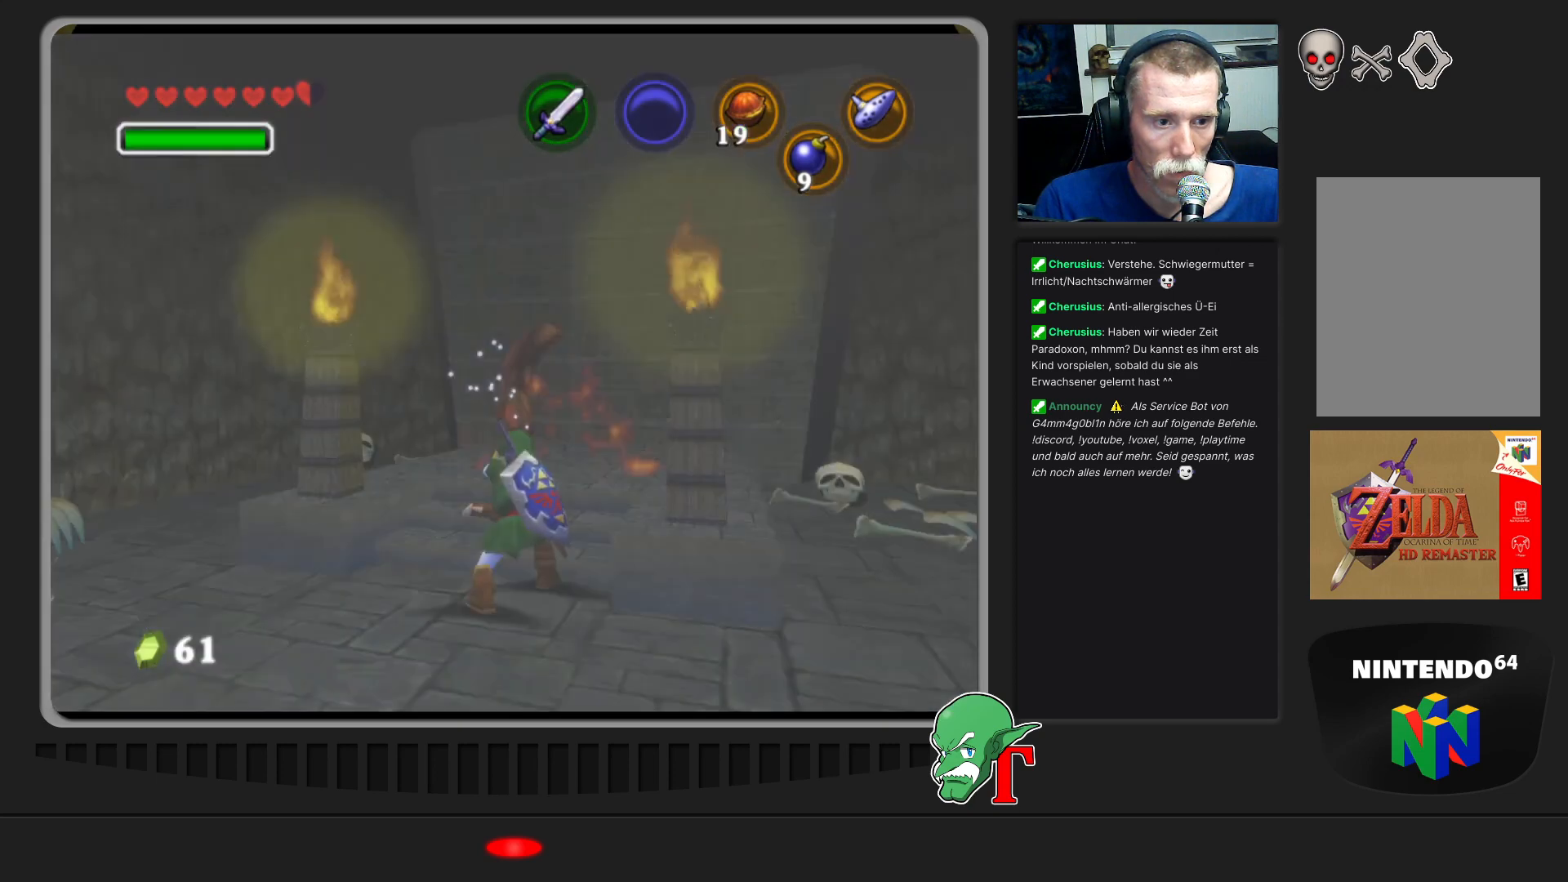
{"buttons": [], "left_stick": "center", "events": [[300, "Z", "down"], [467, "Z", "up"]]}
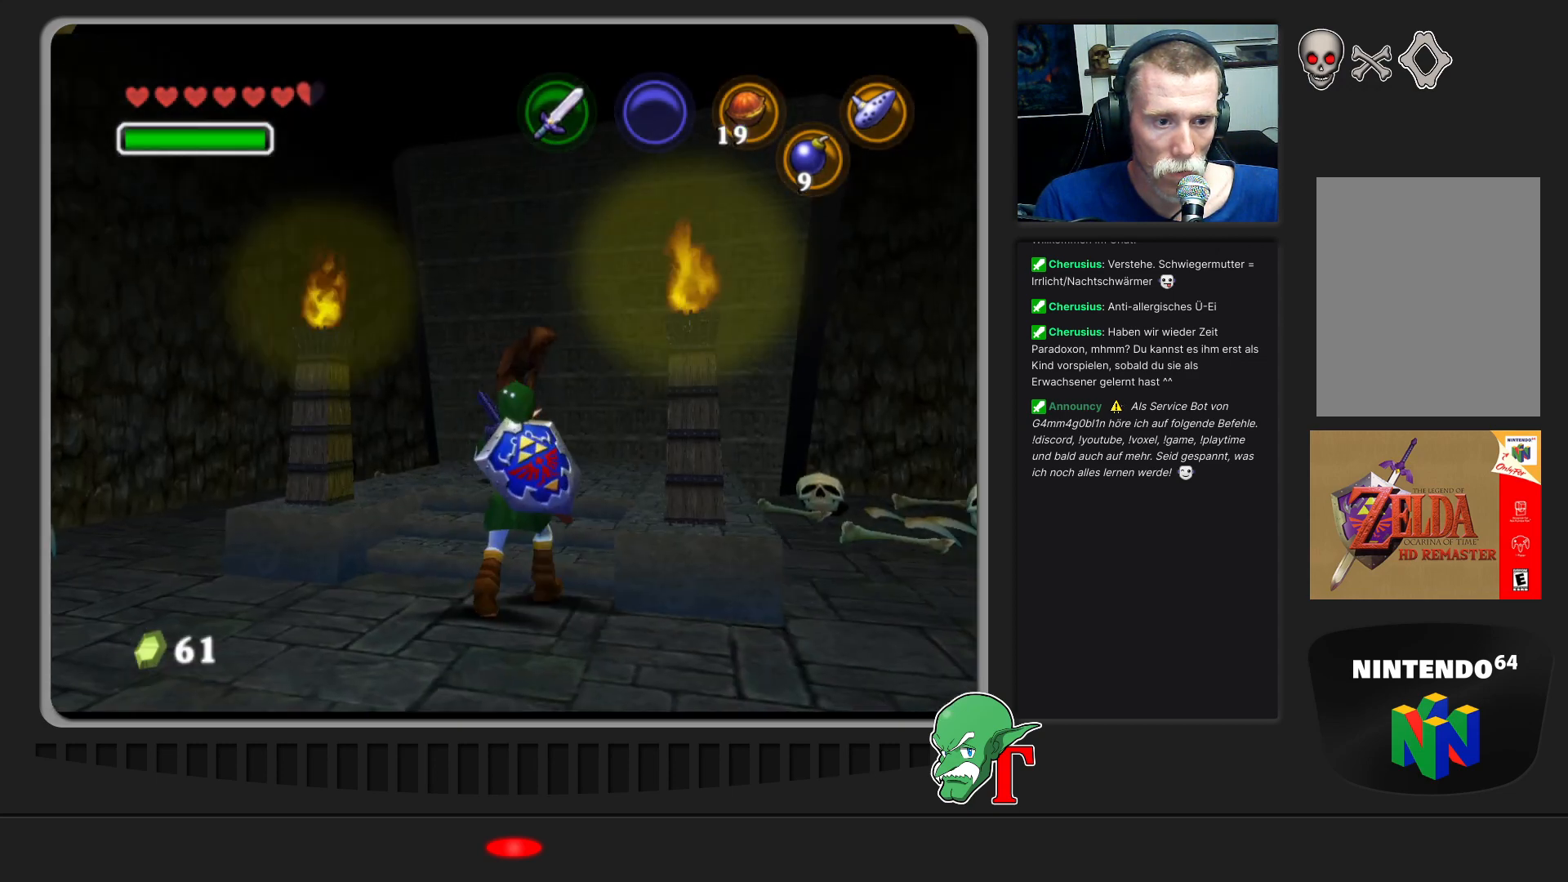
{"buttons": ["B"], "left_stick": "down", "events": [[167, "left_stick", "down"], [500, "B", "down"]]}
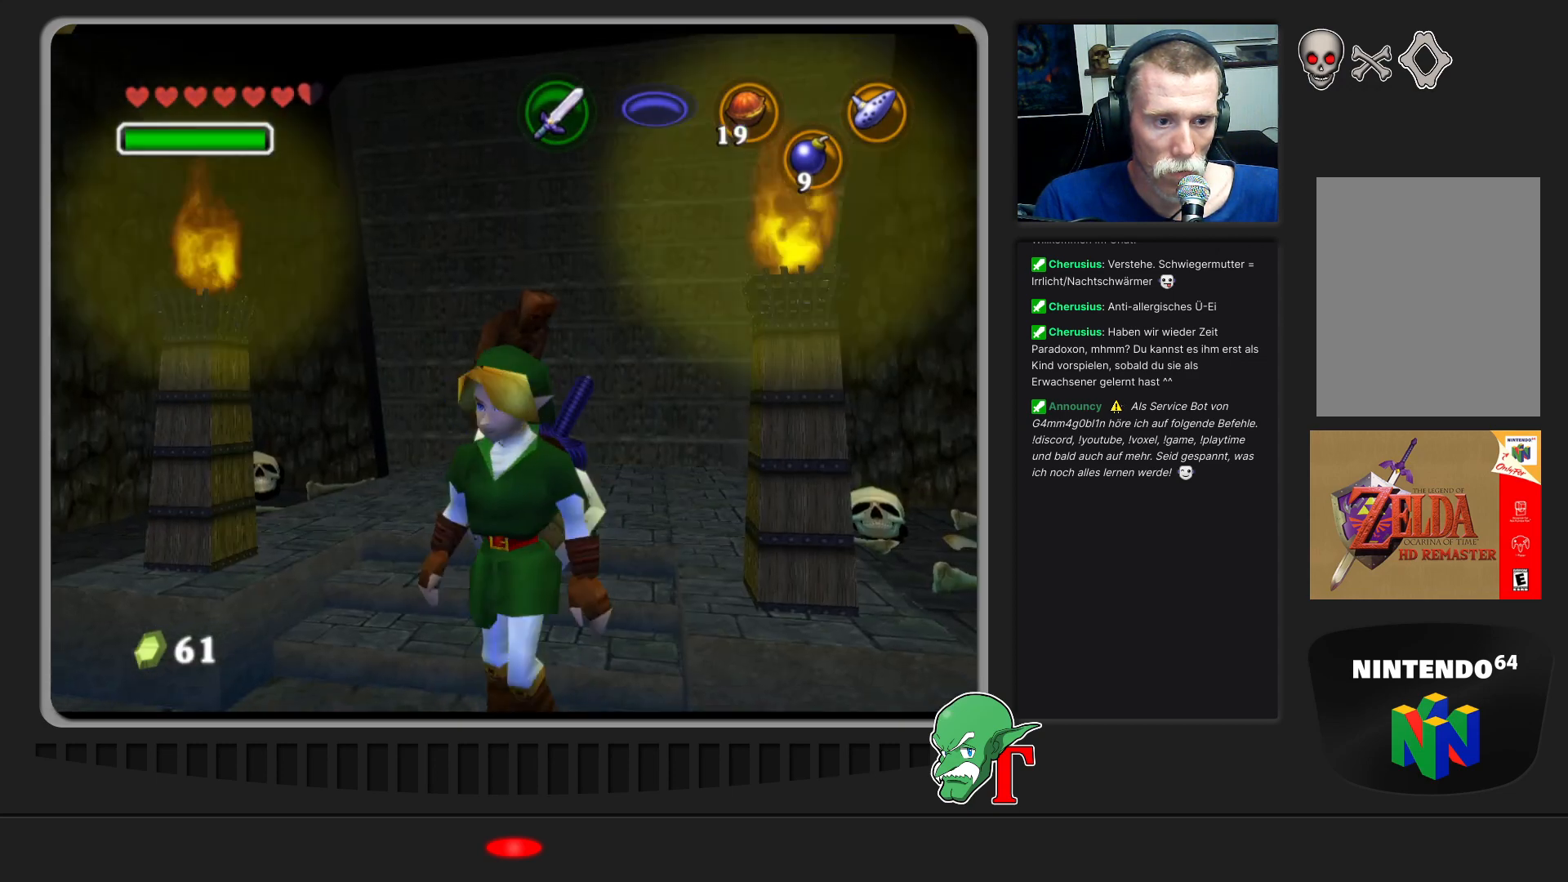
{"buttons": [], "left_stick": "center", "events": [[133, "B", "up"], [400, "left_stick", "center"]]}
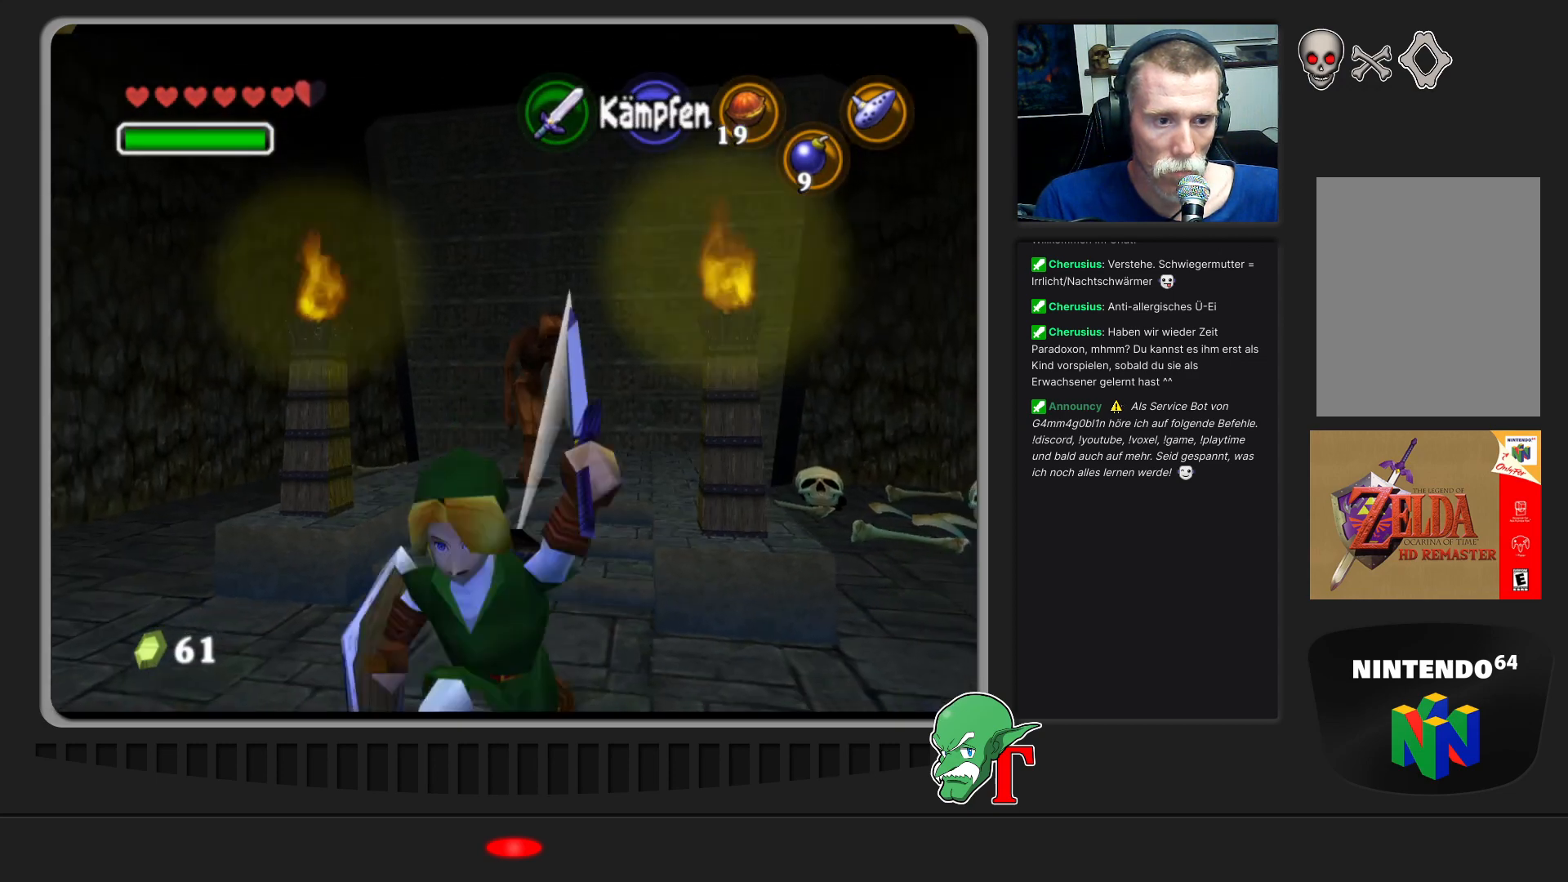
{"buttons": [], "left_stick": "up", "events": [[300, "left_stick", "up"]]}
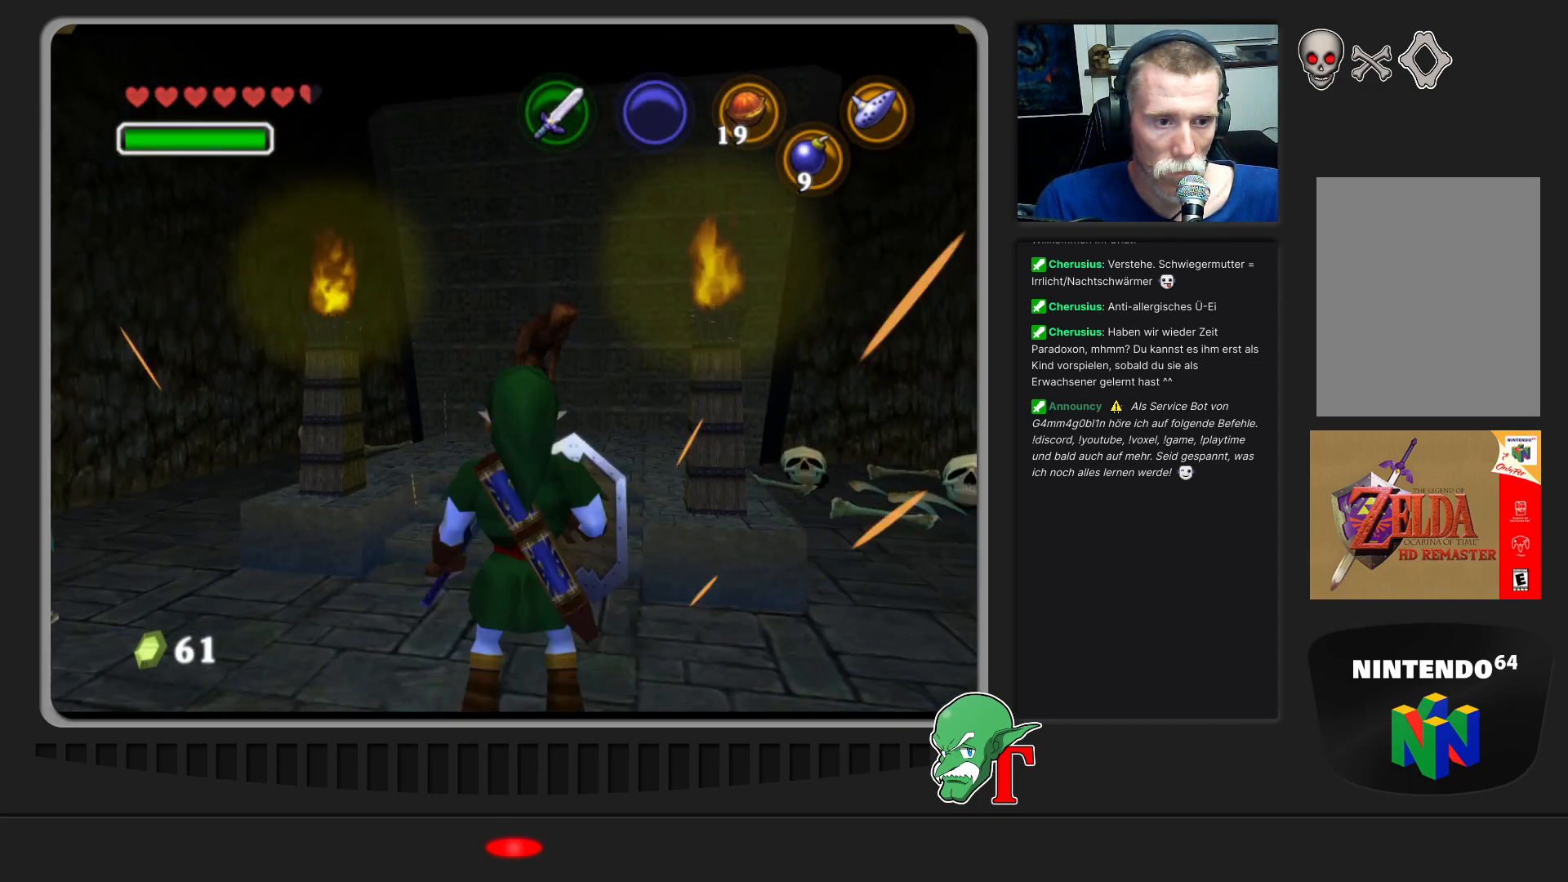
{"buttons": [], "left_stick": "center", "events": [[133, "left_stick", "center"], [233, "Z", "down"], [433, "Z", "up"]]}
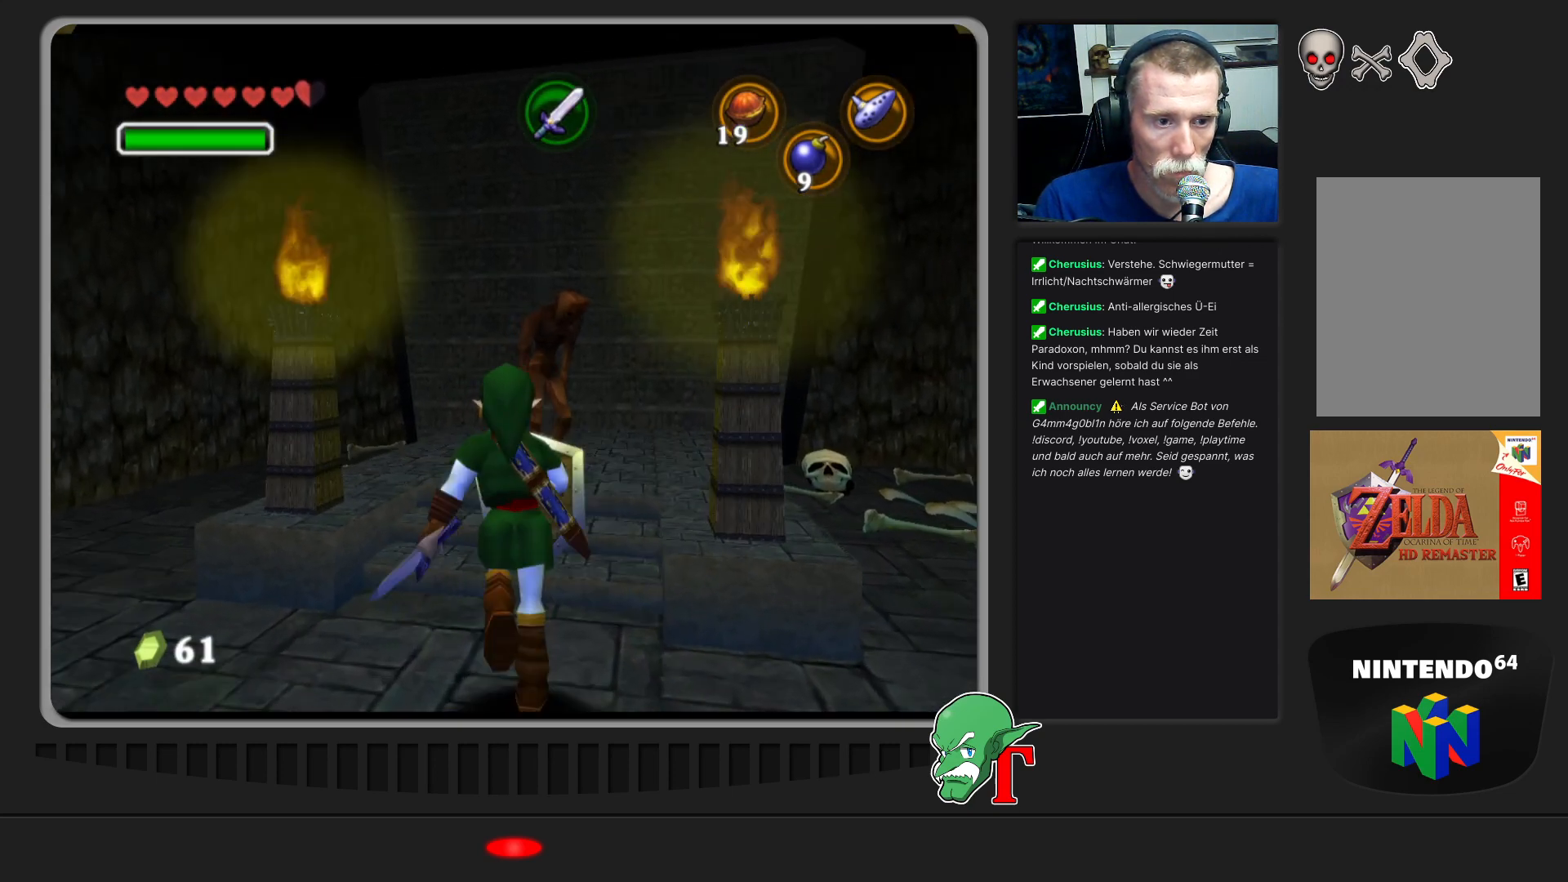
{"buttons": [], "left_stick": "down", "events": [[167, "left_stick", "down"]]}
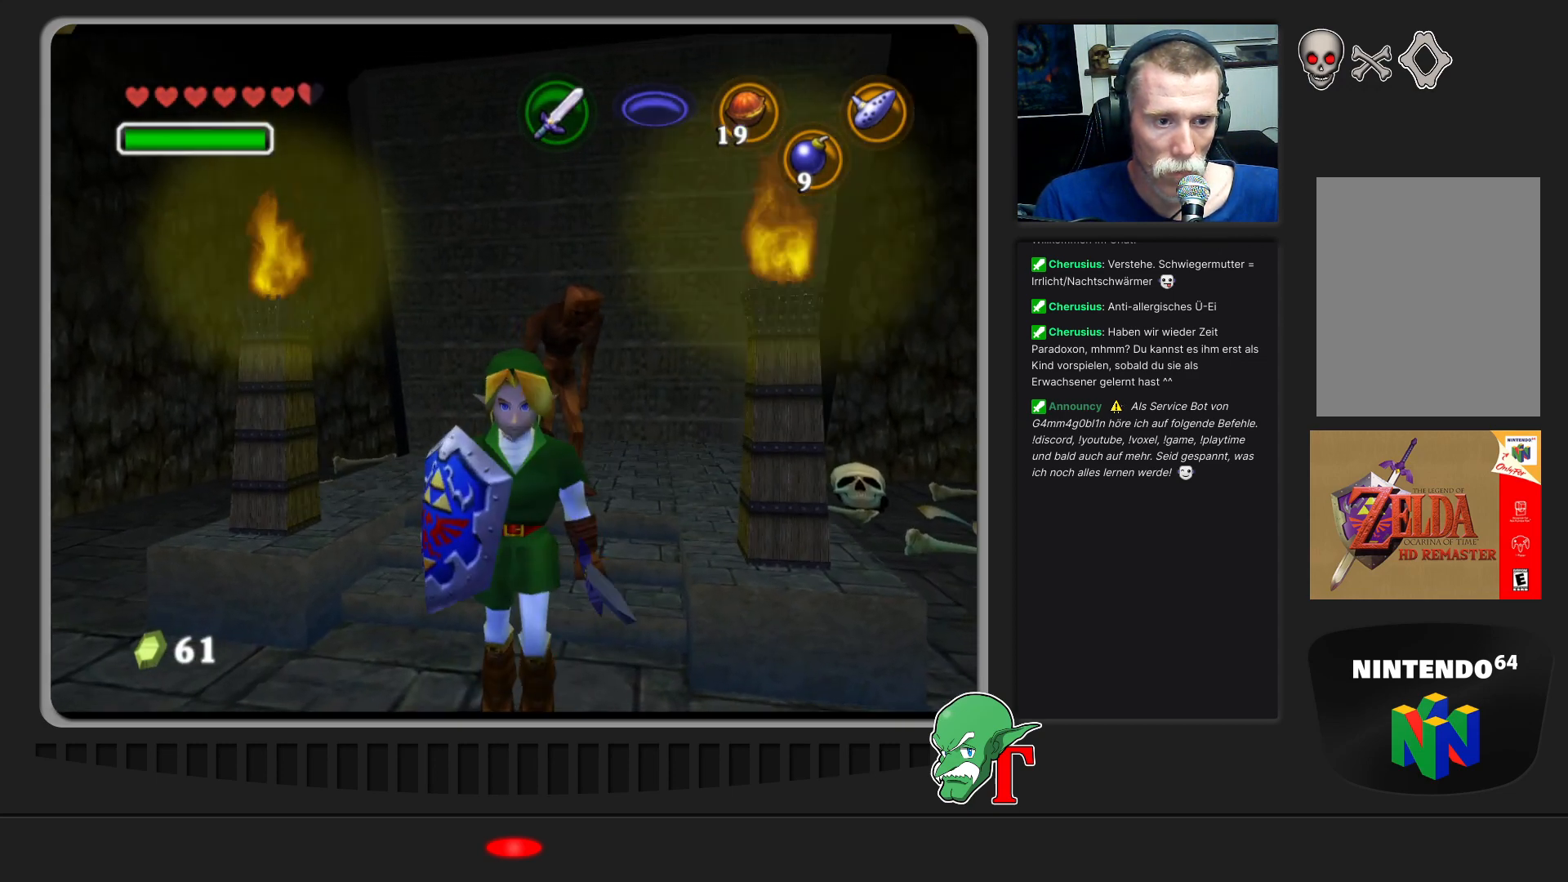
{"buttons": [], "left_stick": "up", "events": [[433, "left_stick", "center"], [500, "left_stick", "up"]]}
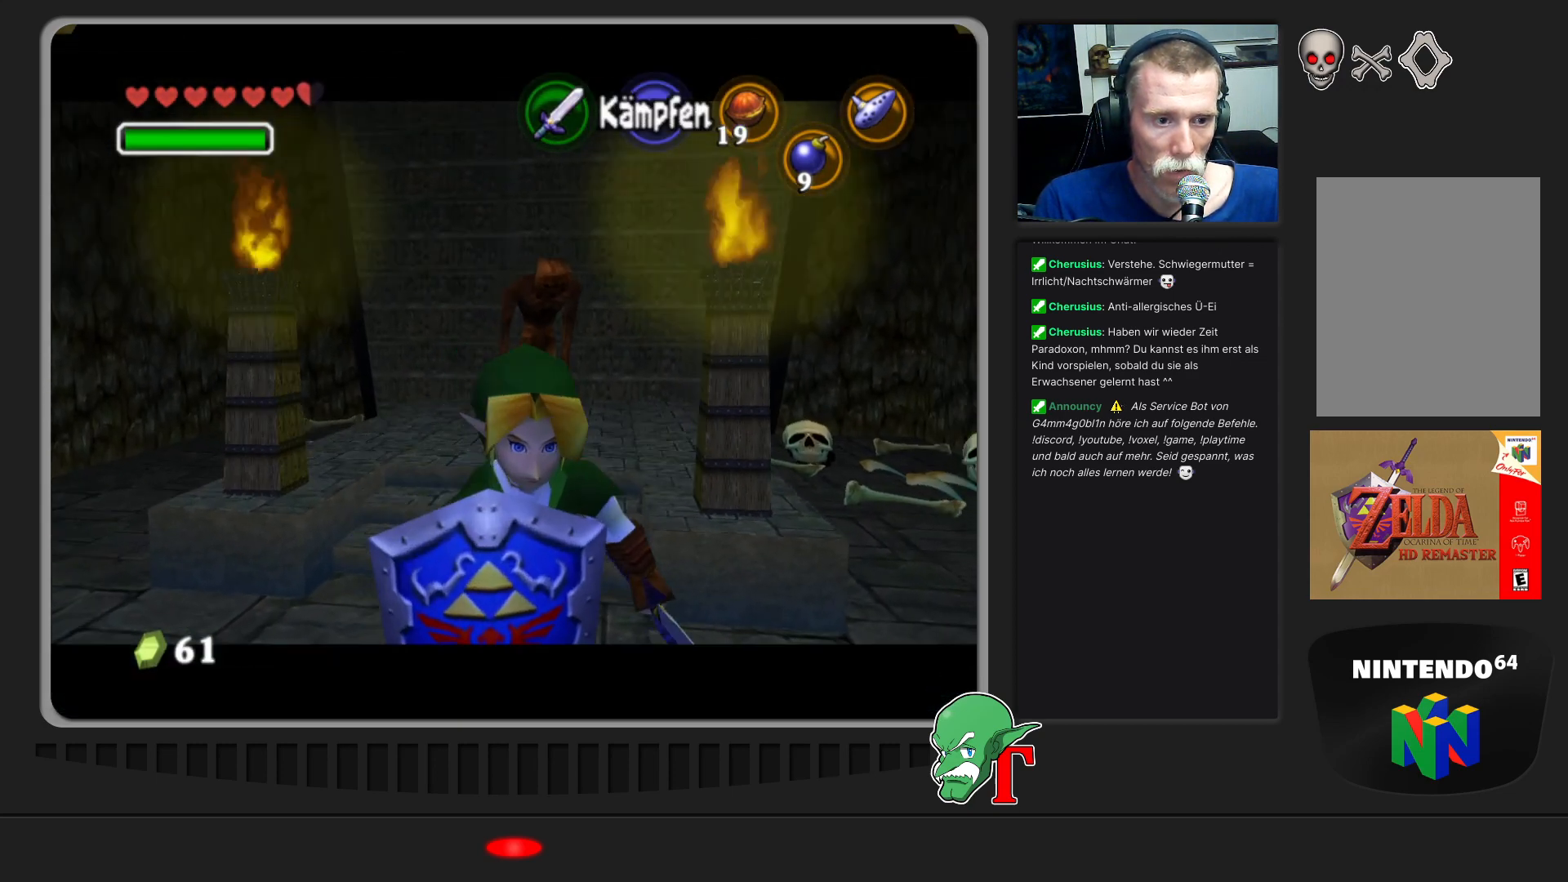
{"buttons": [], "left_stick": "down", "events": [[200, "left_stick", "center"], [467, "left_stick", "down"]]}
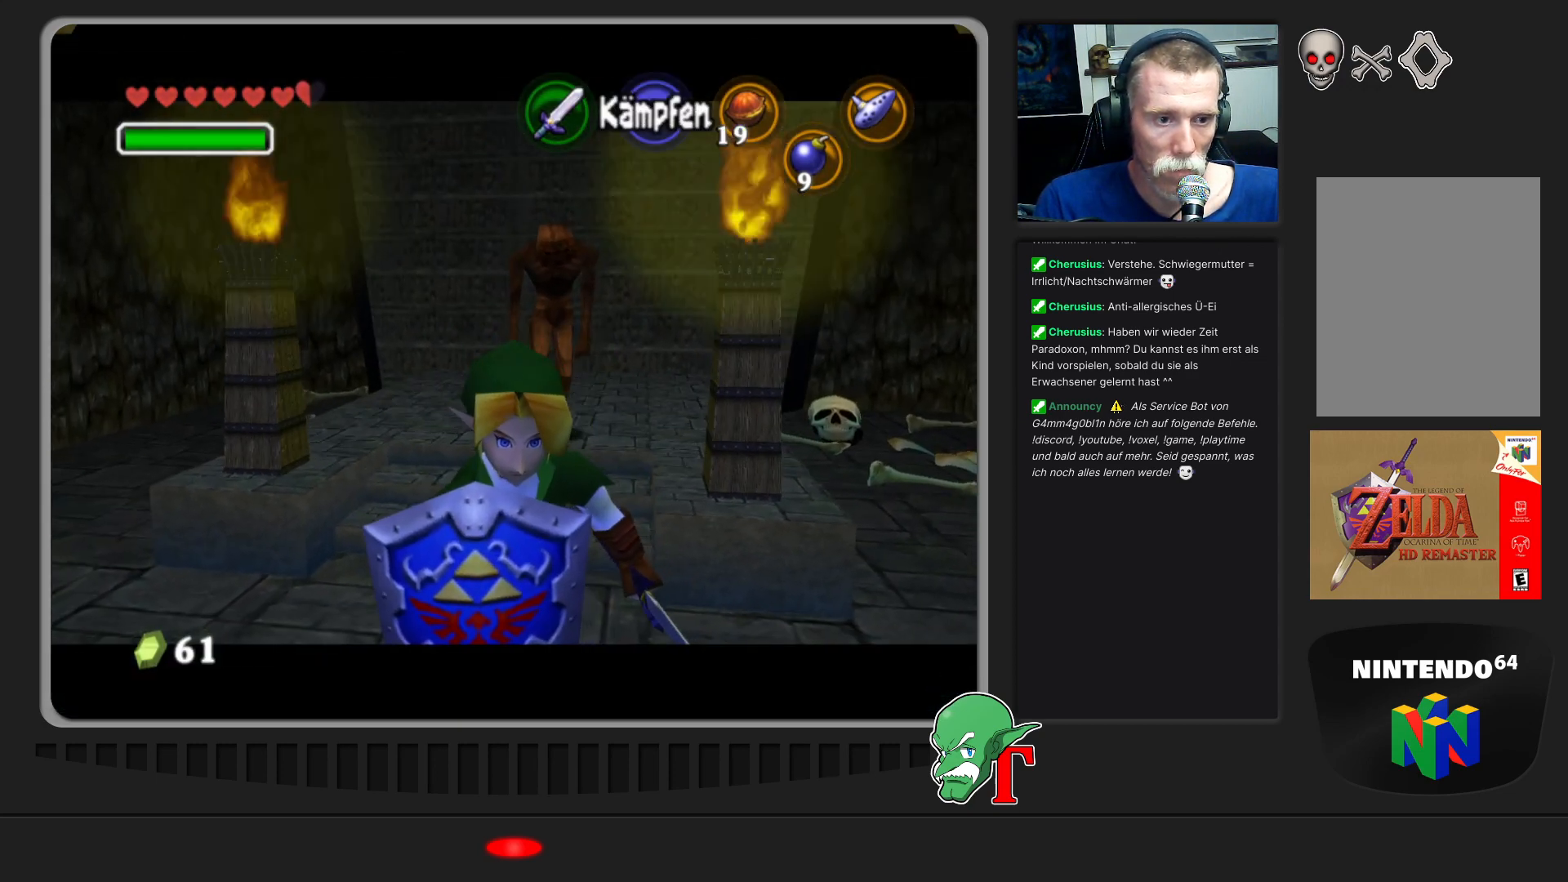
{"buttons": [], "left_stick": "down-left", "events": [[333, "left_stick", "down-left"]]}
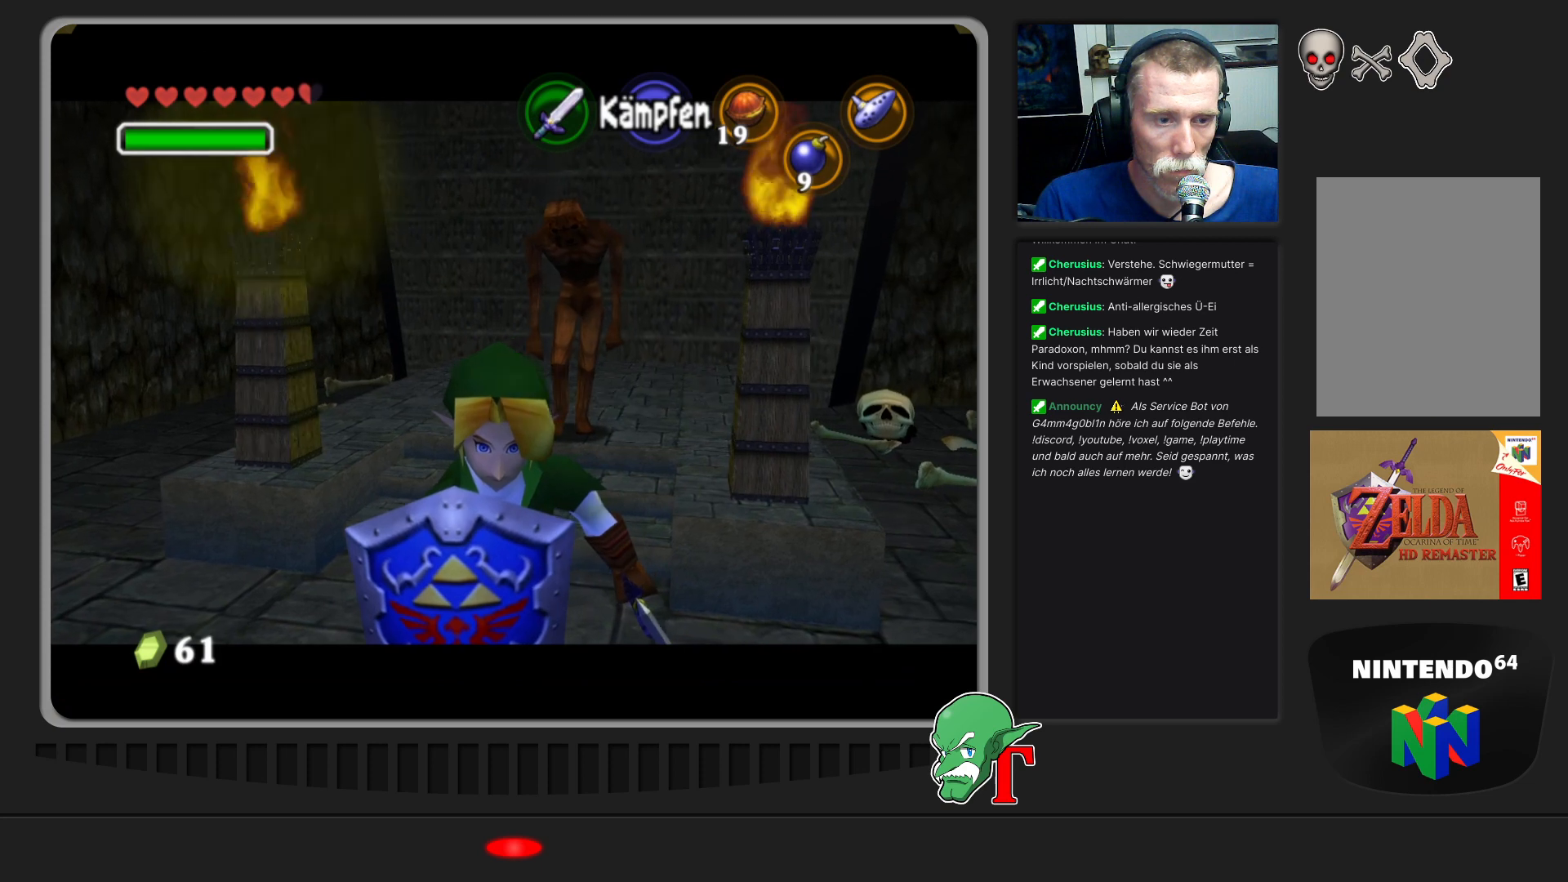
{"buttons": [], "left_stick": "center", "events": [[400, "left_stick", "center"]]}
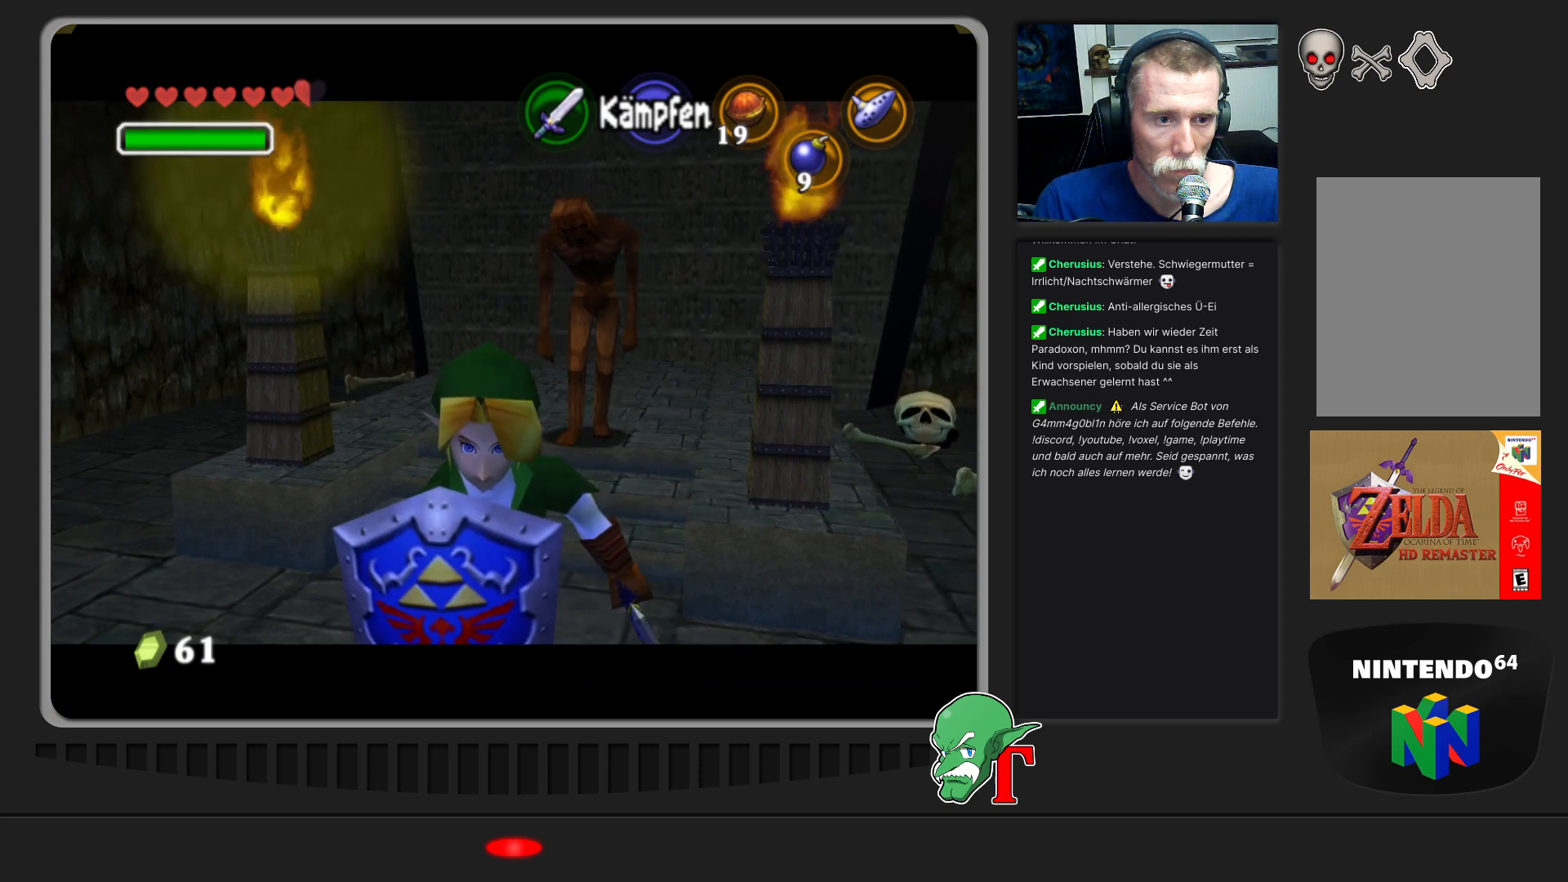
{"buttons": [], "left_stick": "down-left", "events": [[67, "left_stick", "down-left"]]}
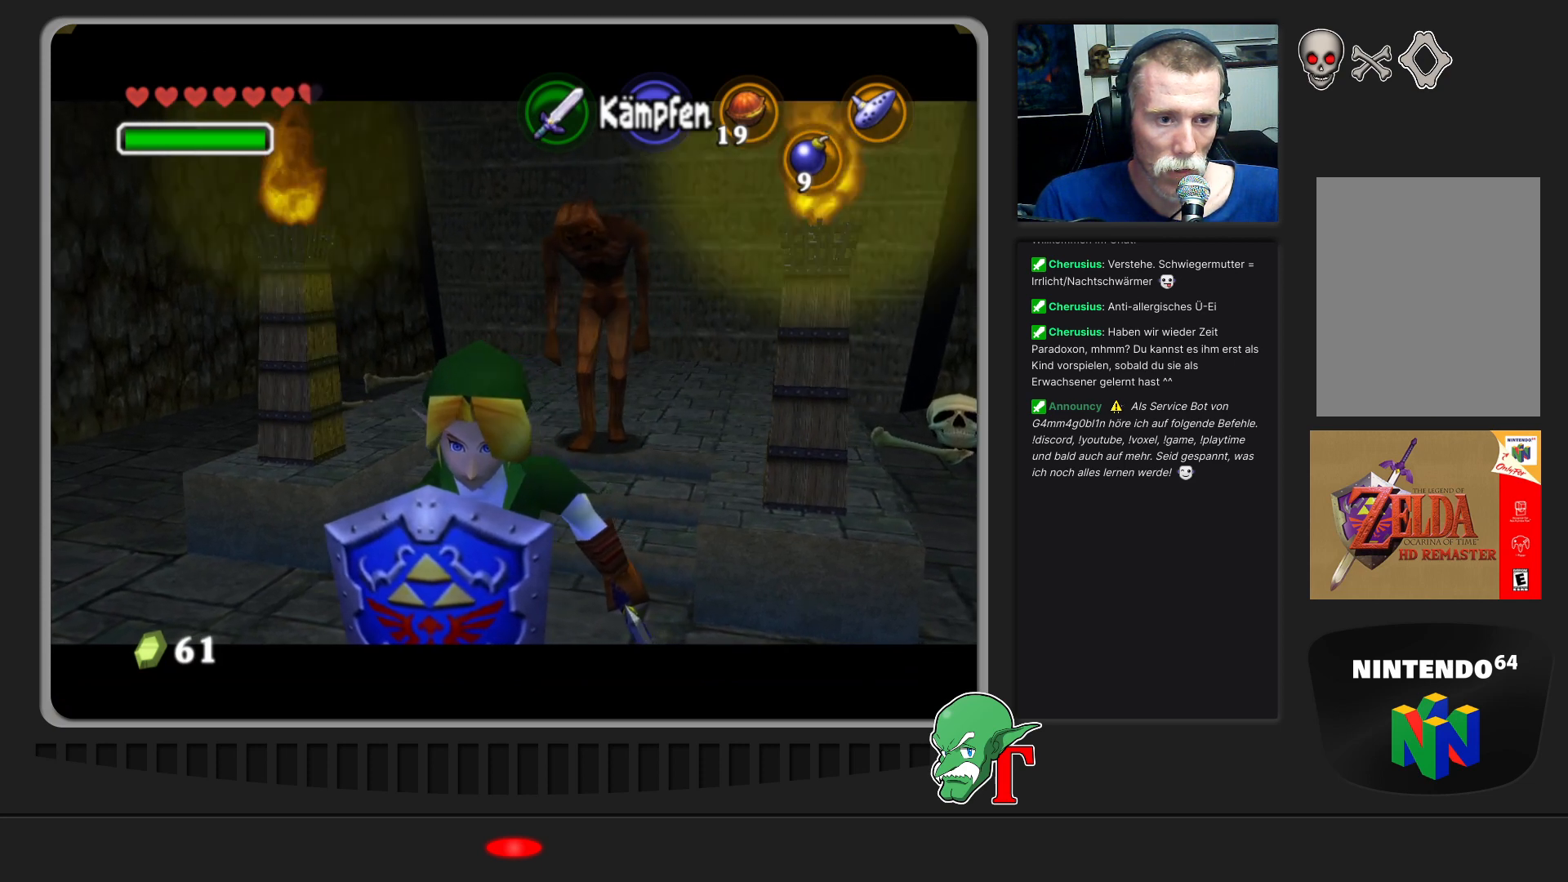
{"buttons": [], "left_stick": "down-left", "events": []}
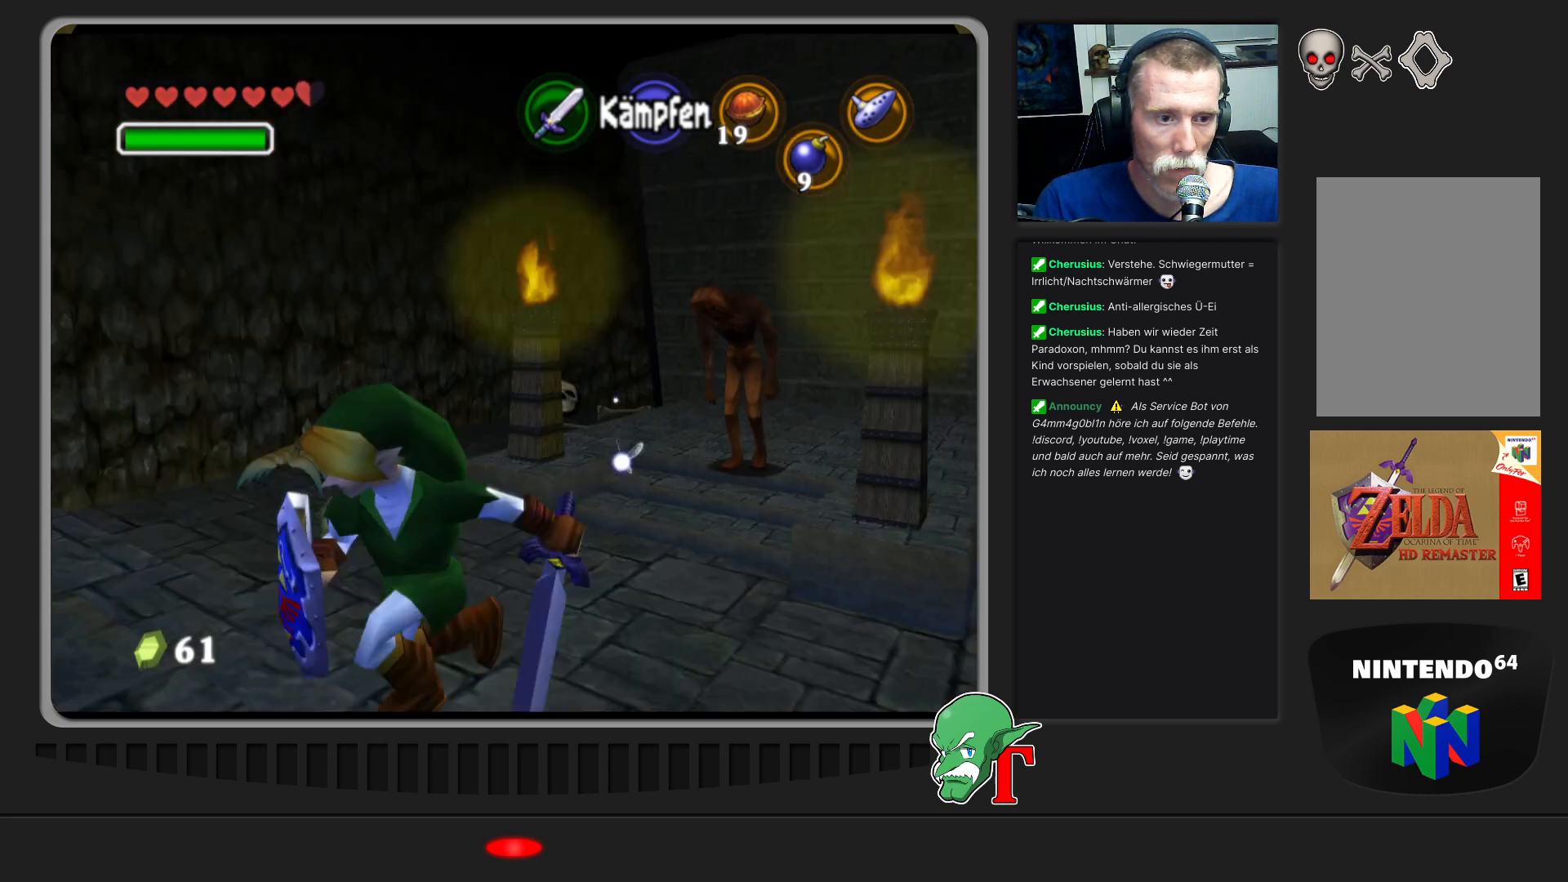
{"buttons": [], "left_stick": "up-left", "events": [[267, "left_stick", "up-left"]]}
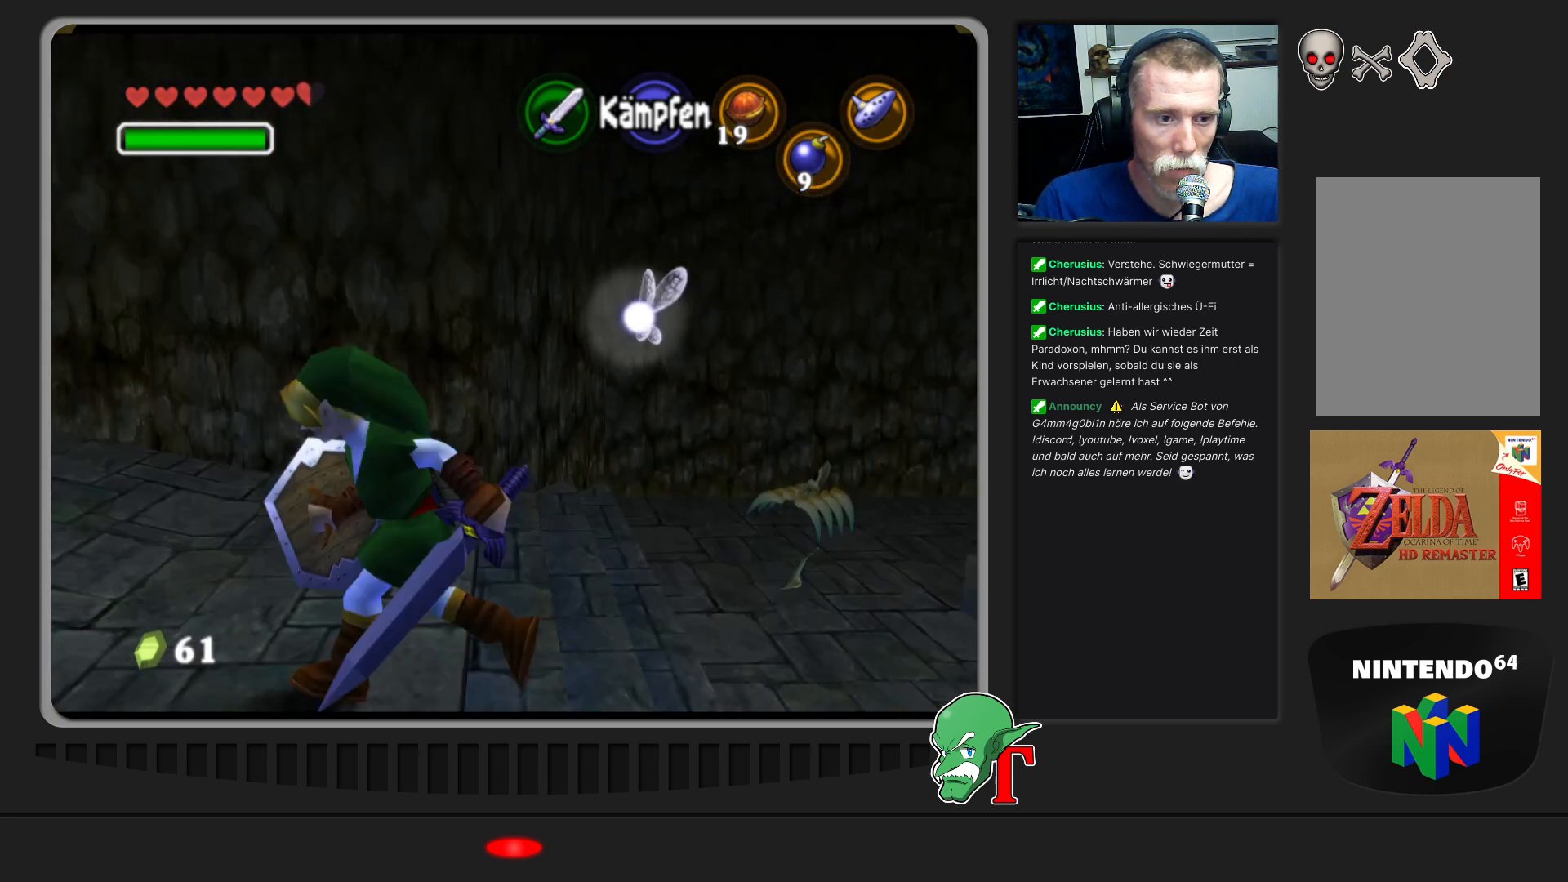
{"buttons": [], "left_stick": "down-right", "events": [[33, "left_stick", "center"], [233, "left_stick", "right"], [300, "left_stick", "down-right"]]}
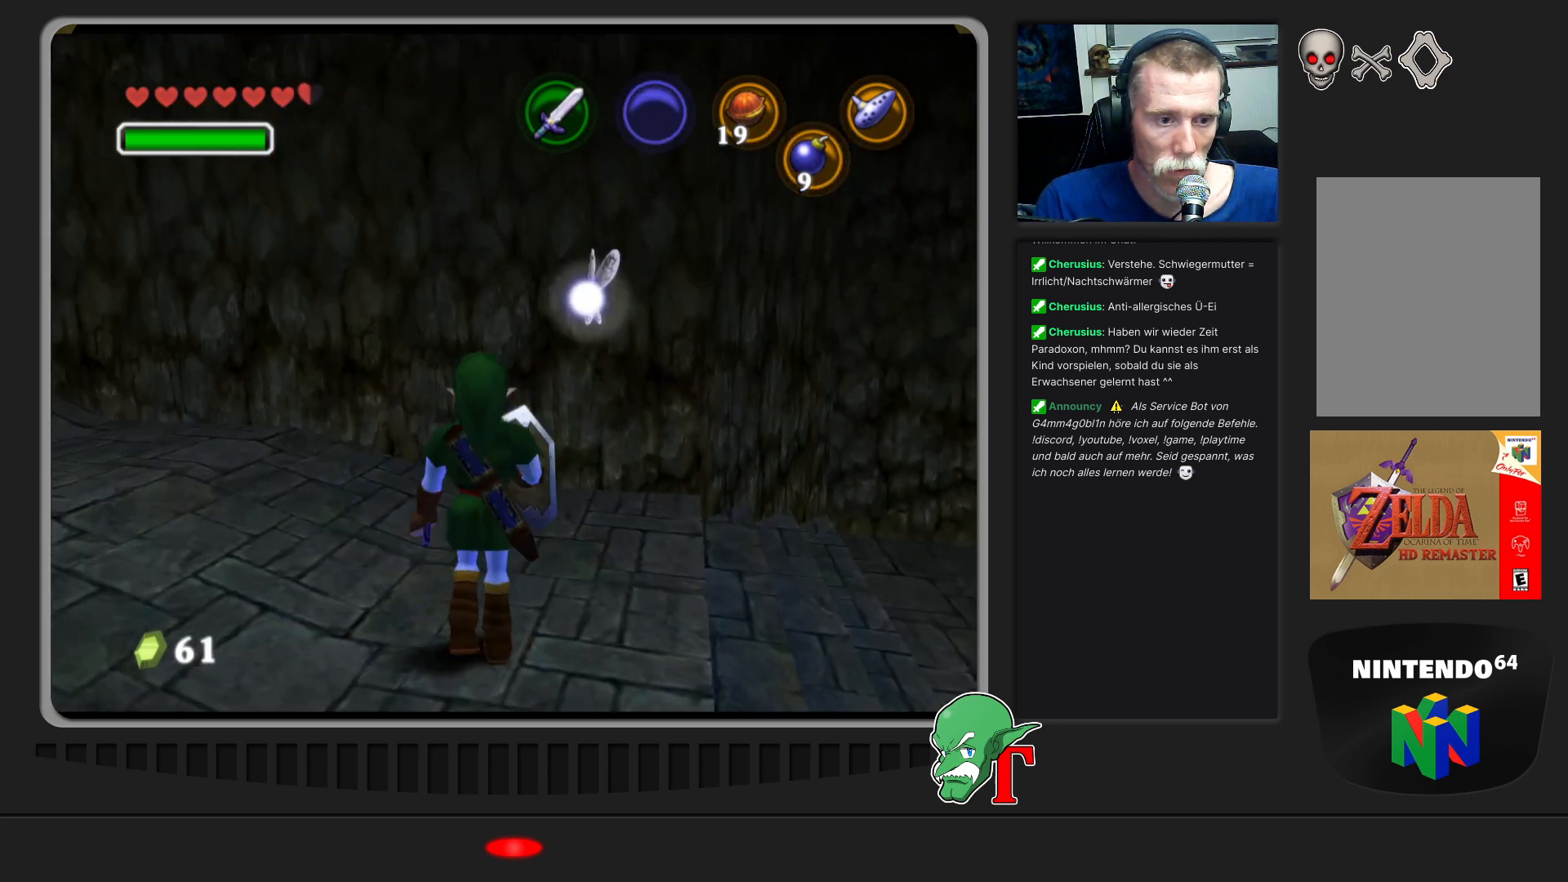
{"buttons": [], "left_stick": "center", "events": [[67, "left_stick", "center"], [333, "left_stick", "down-right"], [433, "left_stick", "center"]]}
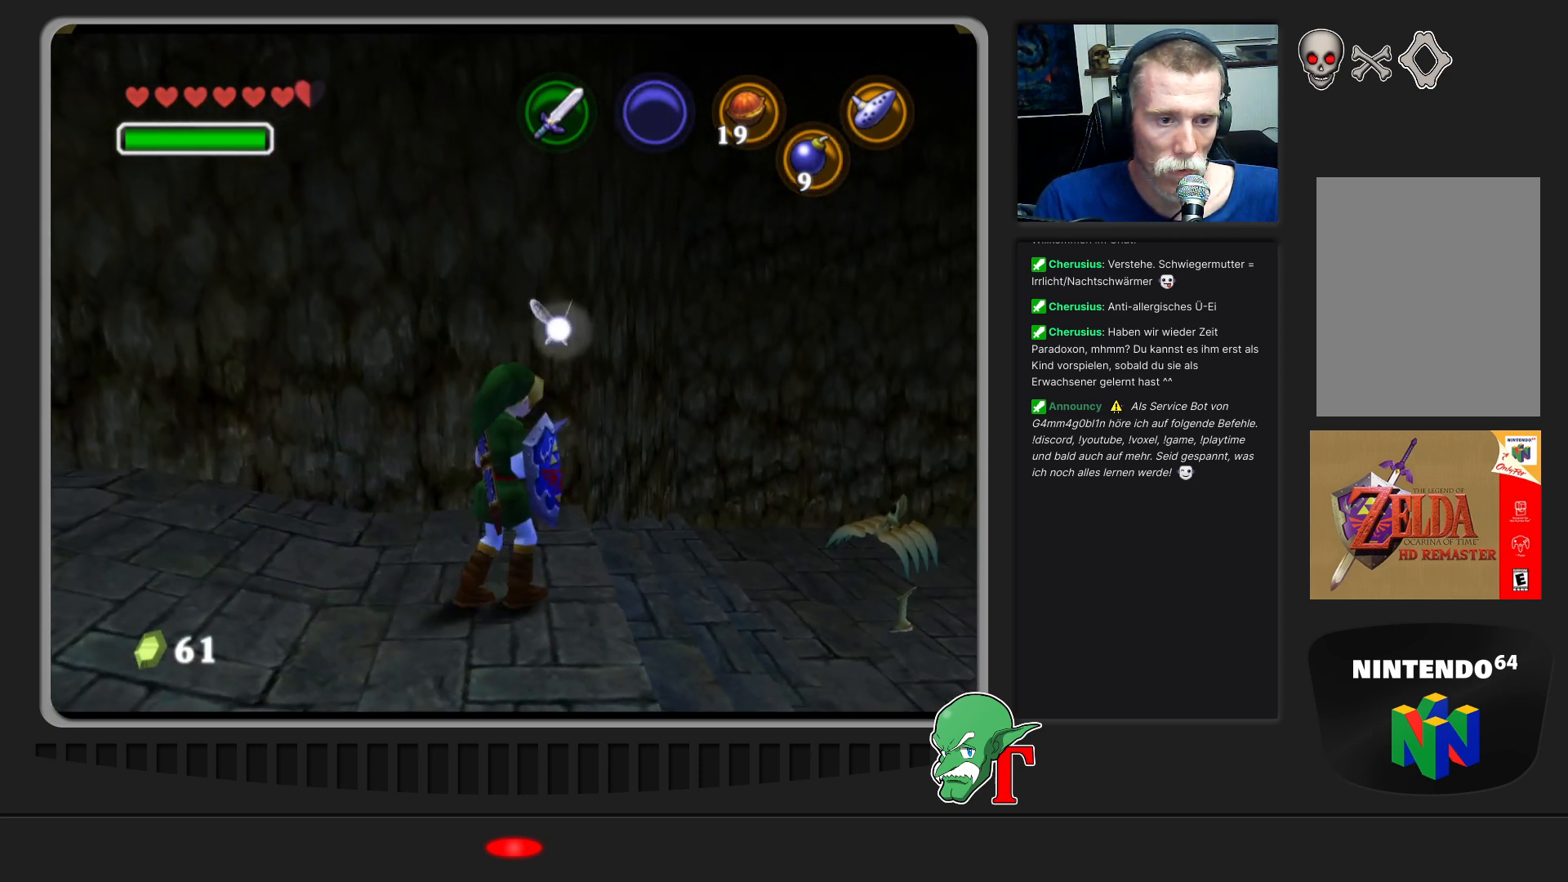
{"buttons": [], "left_stick": "center", "events": [[100, "Z", "down"], [200, "Z", "up"]]}
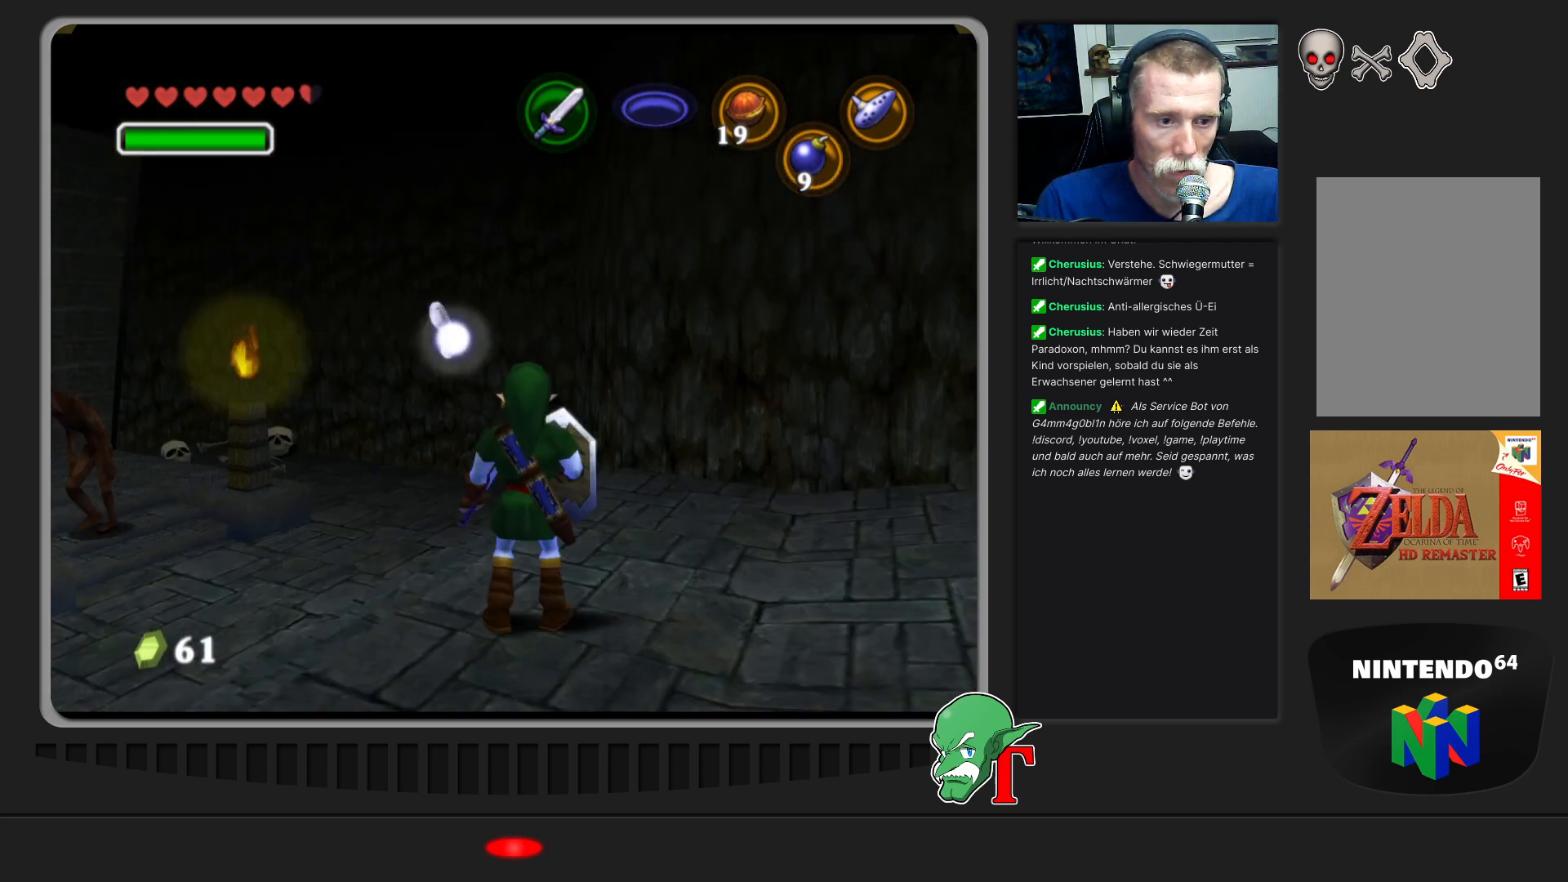
{"buttons": [], "left_stick": "center", "events": [[233, "left_stick", "up-left"], [433, "left_stick", "center"]]}